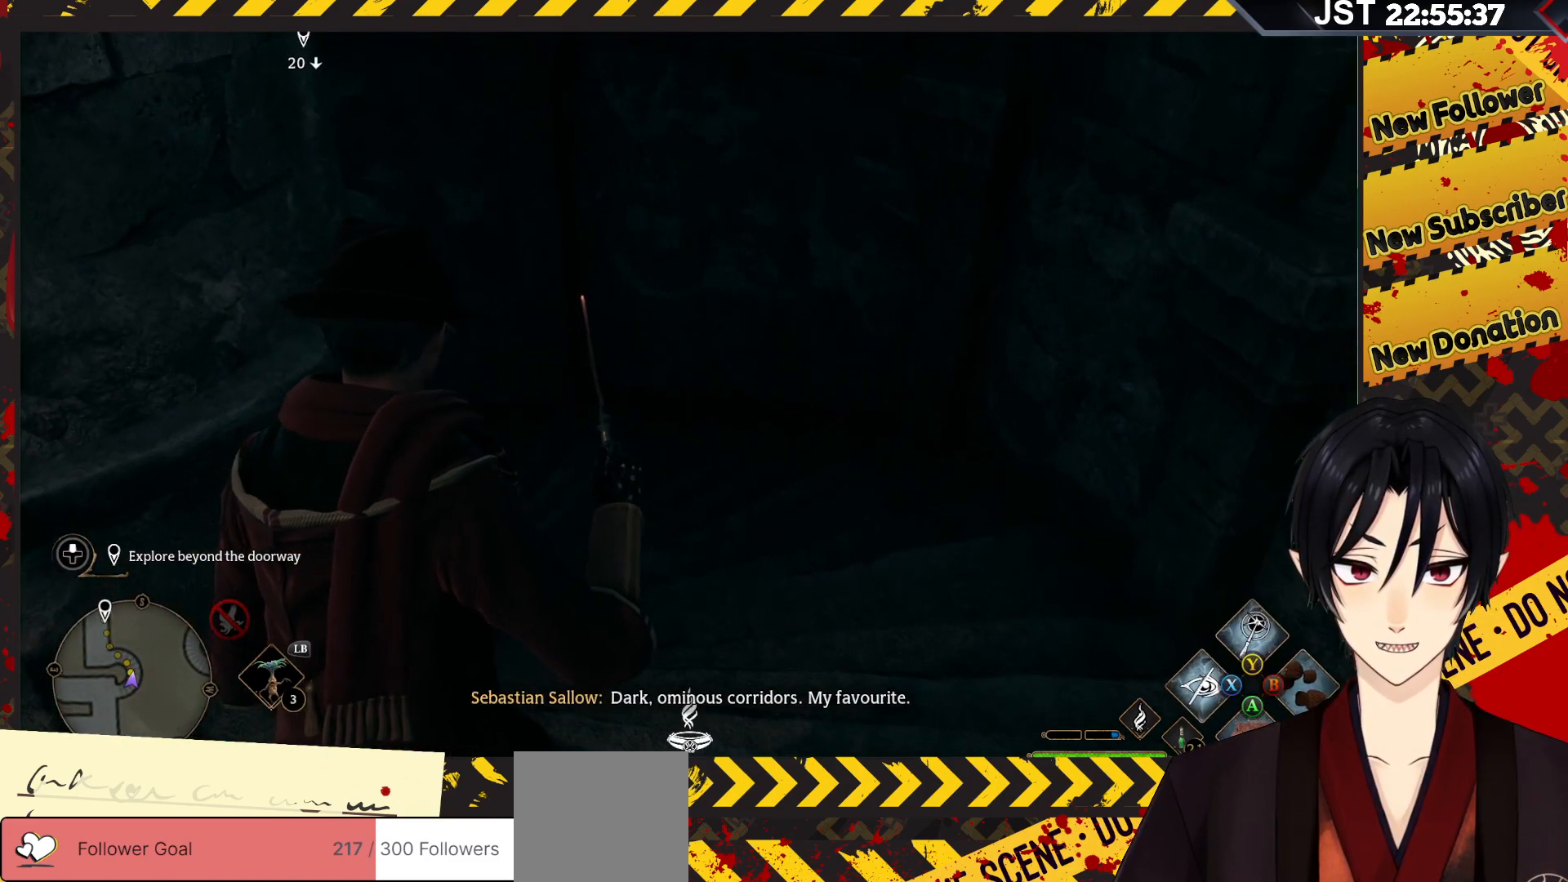
Gameplay with a controller (Xbox layout); each line is a JSON object with the inputs held at the frame after it. "events" lists button and stick changes between this image and that frame as [ms after this image, input, new state], when the widget could be followed in between.
{"buttons": ["R2"], "left_stick": "up", "right_stick": "center", "events": [[67, "Y", "down"], [200, "Y", "up"]]}
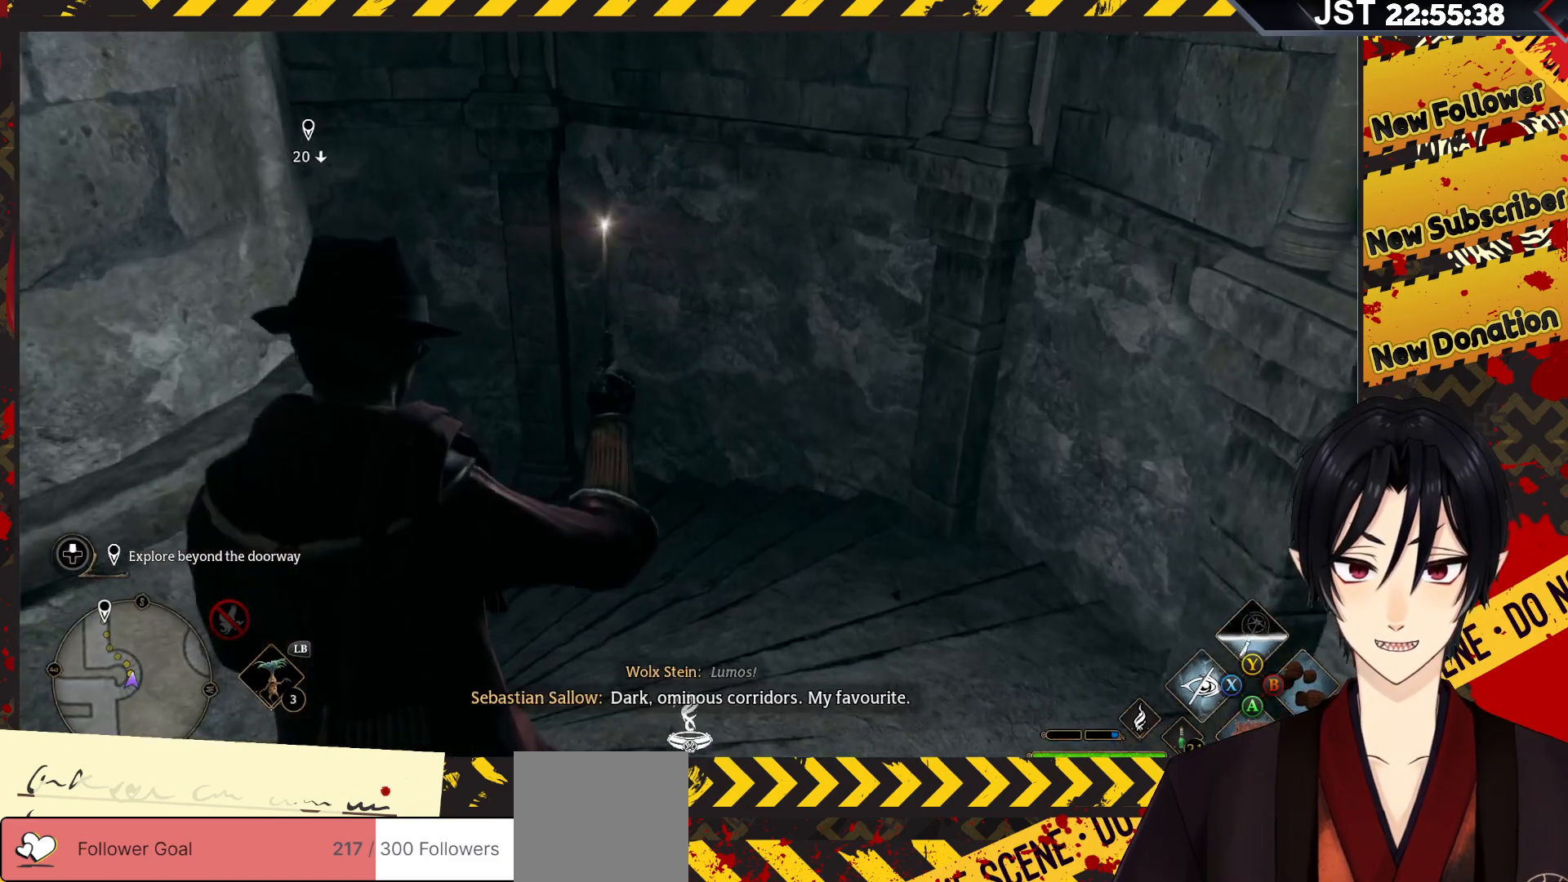
{"buttons": ["R2"], "left_stick": "up", "right_stick": "left", "events": [[250, "right_stick", "left"]]}
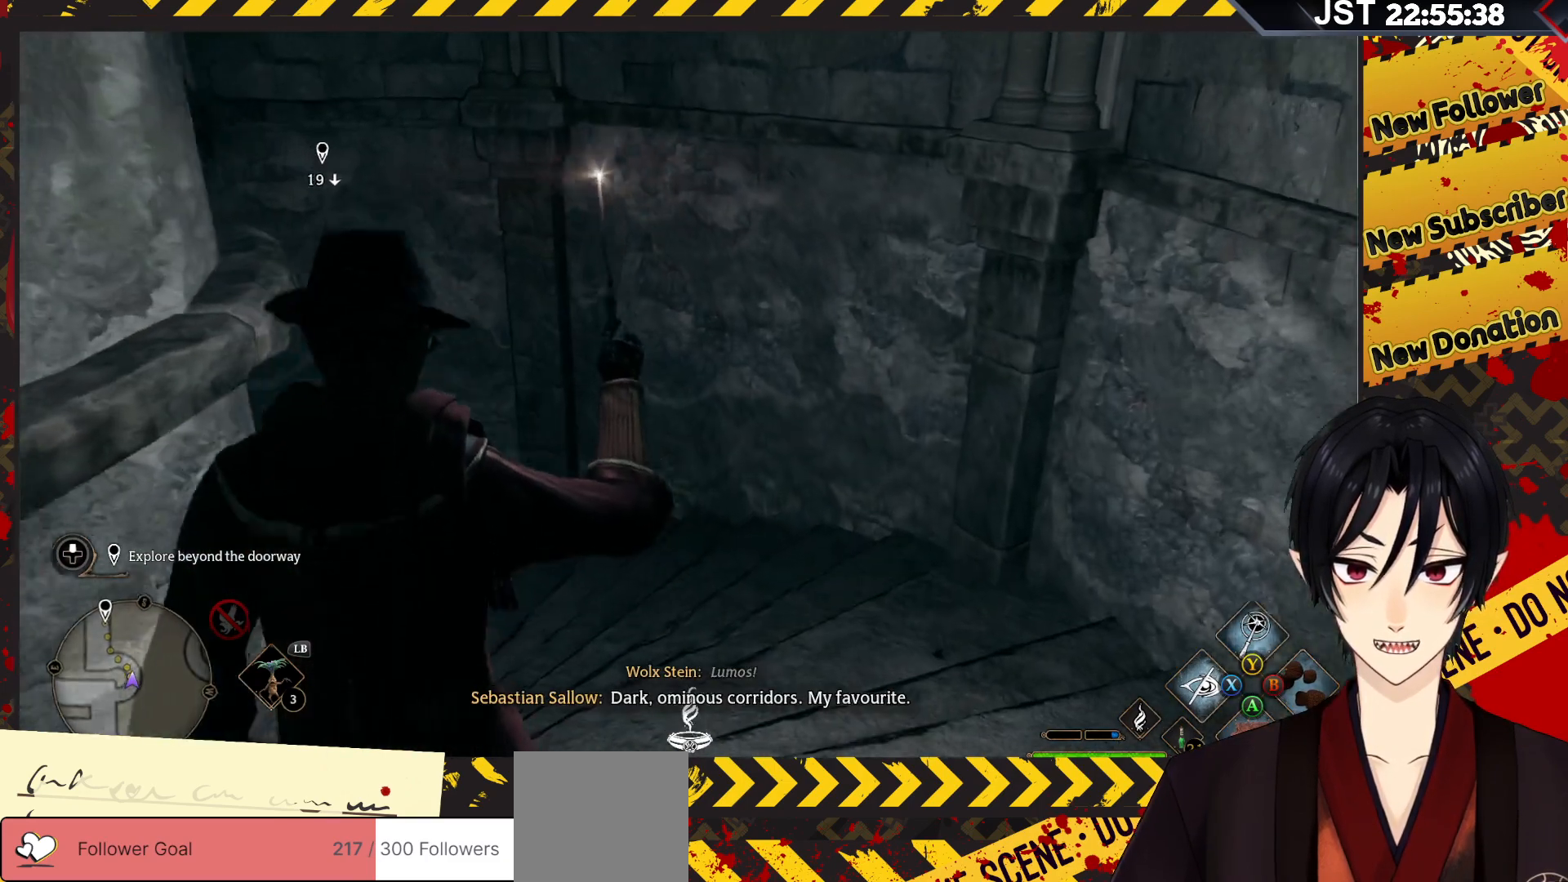
{"buttons": ["R2"], "left_stick": "up", "right_stick": "left", "events": []}
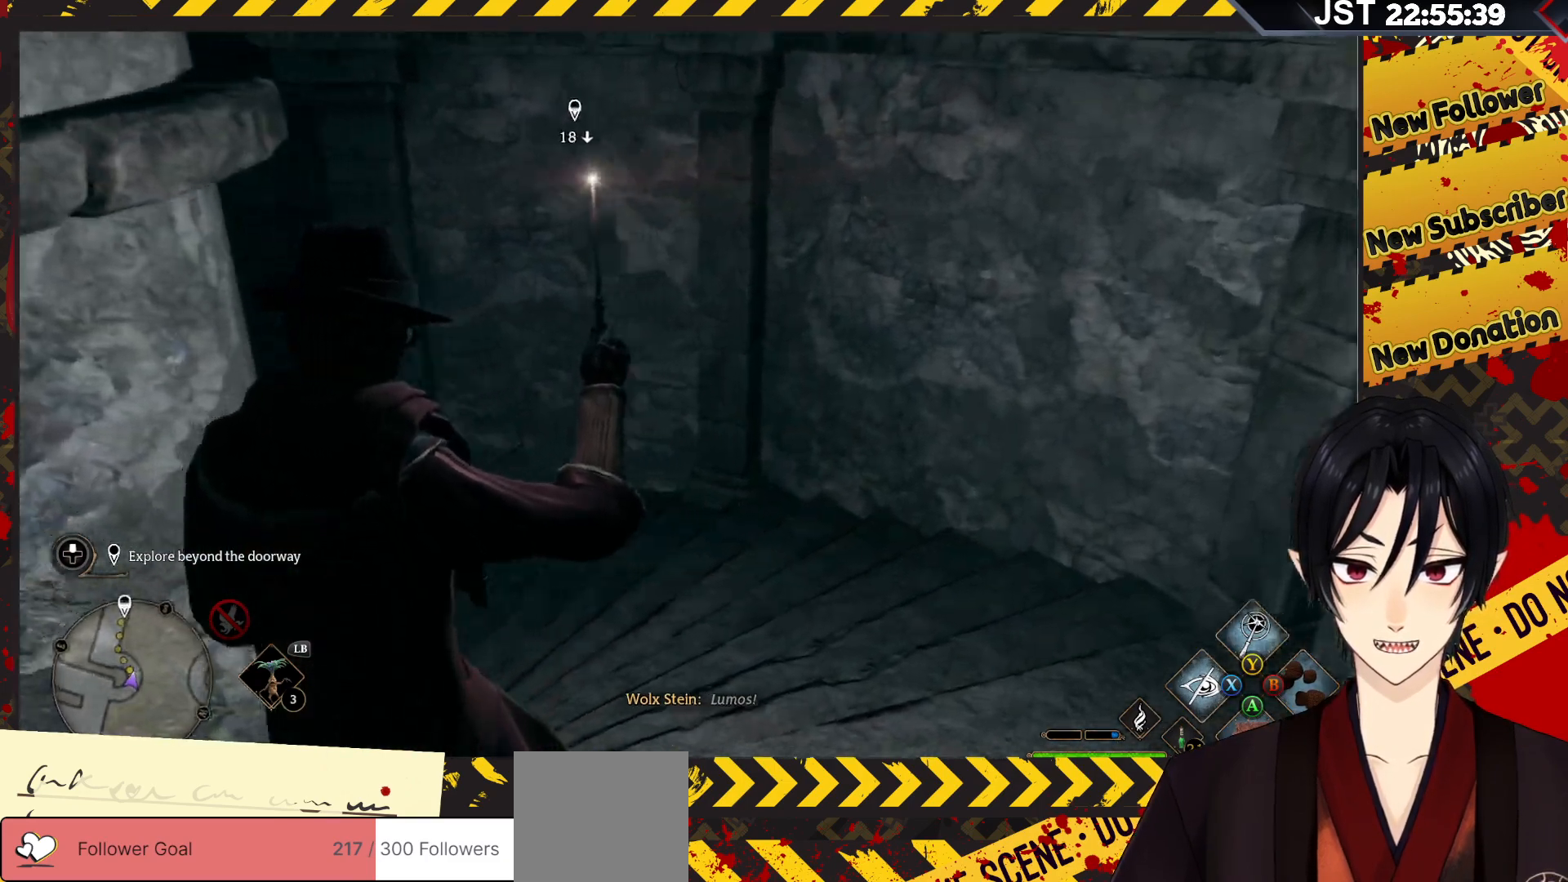
{"buttons": ["R2"], "left_stick": "up", "right_stick": "center", "events": [[433, "right_stick", "center"]]}
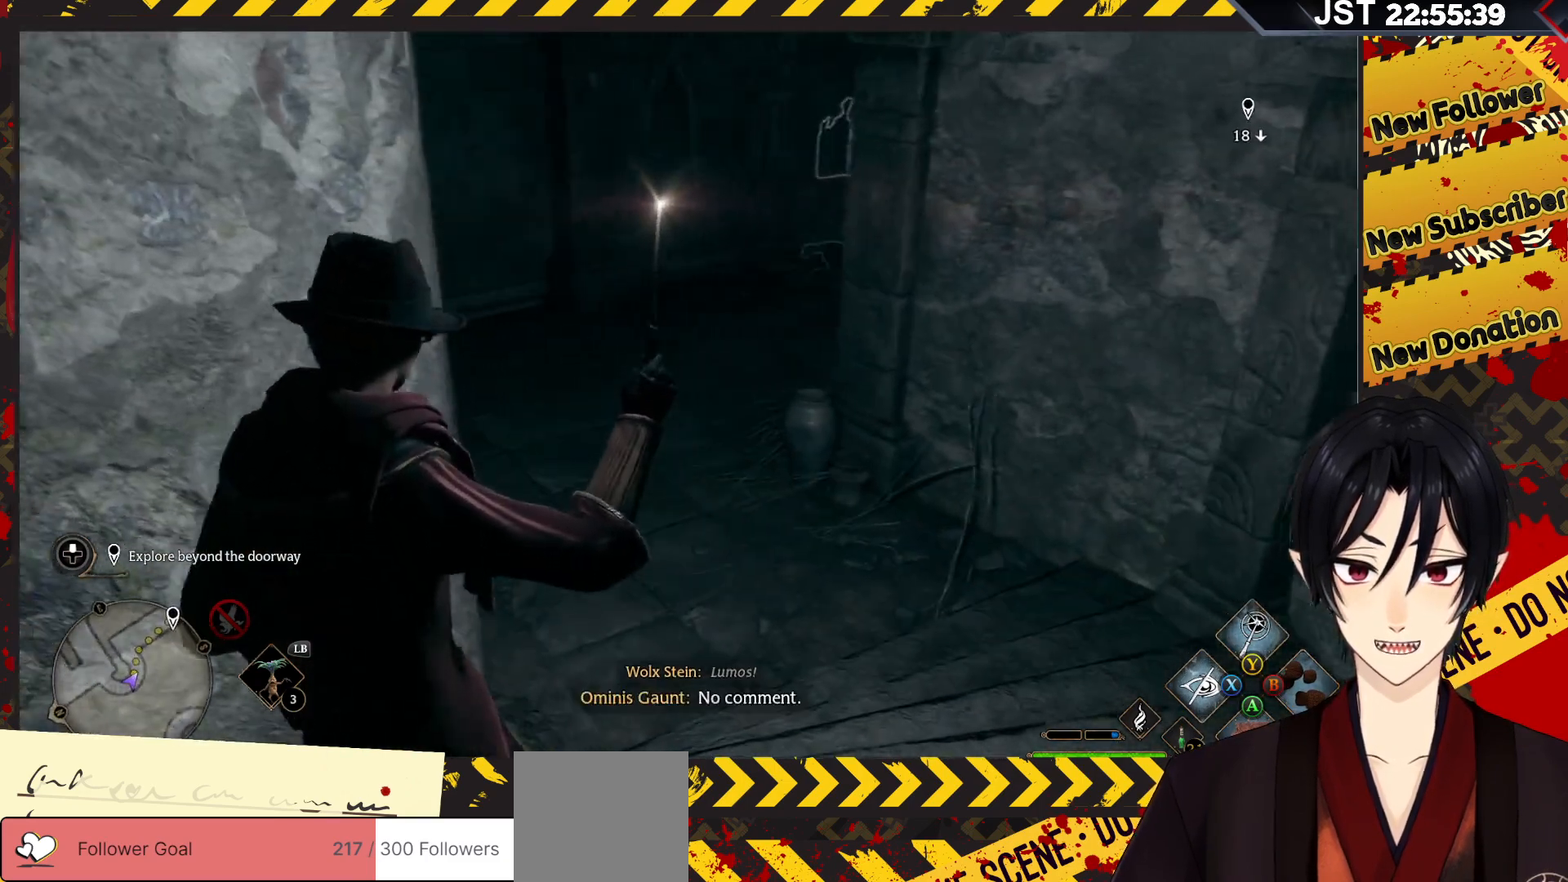
{"buttons": ["R2"], "left_stick": "up", "right_stick": "up-left", "events": [[367, "right_stick", "up-left"]]}
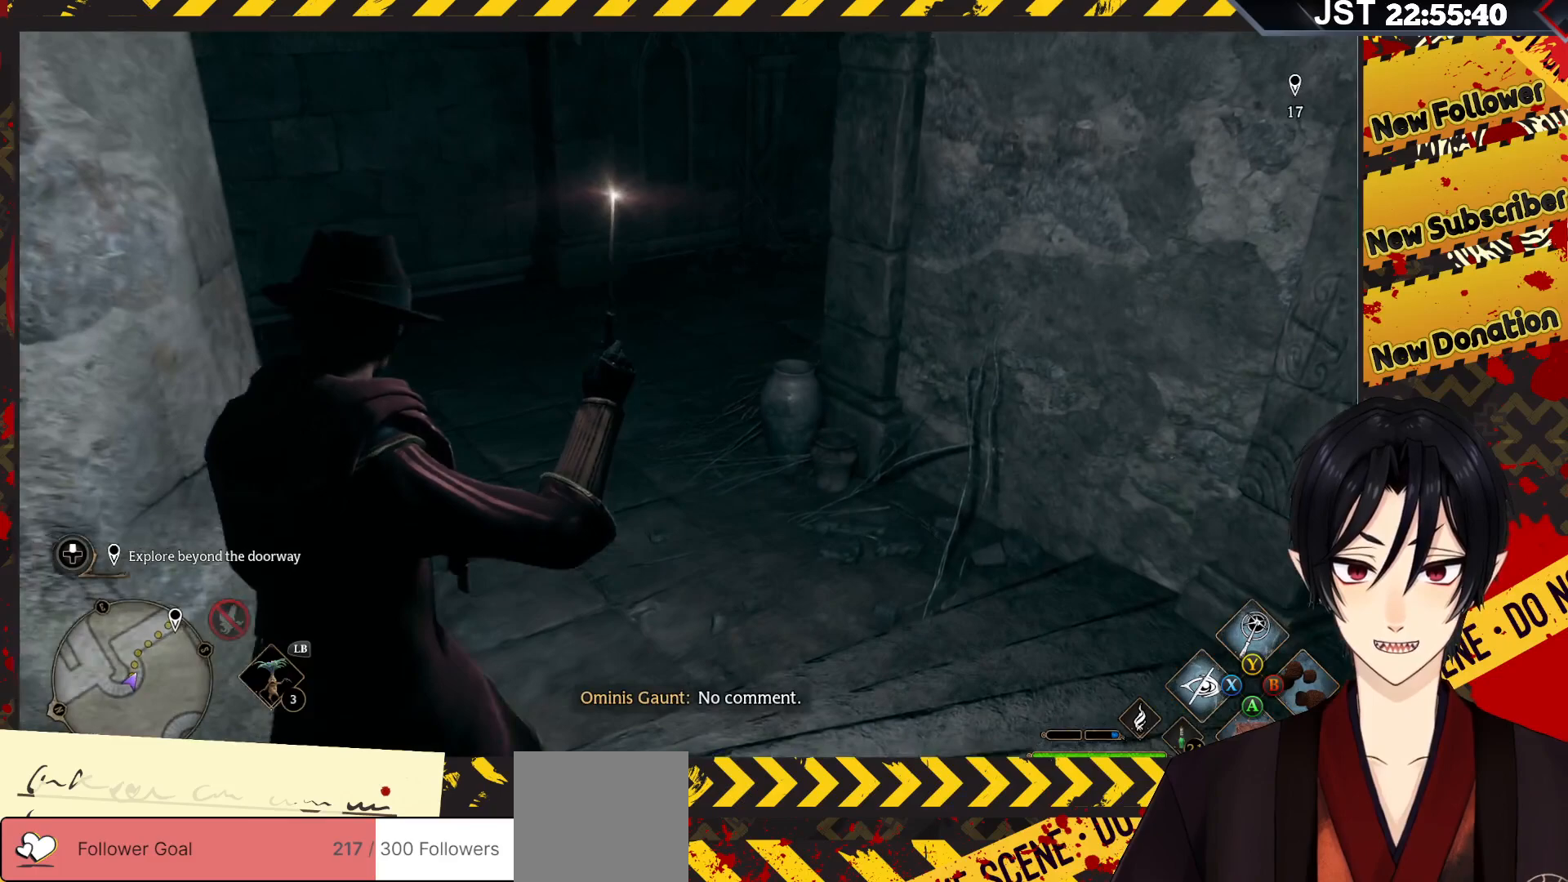
{"buttons": ["R2"], "left_stick": "up", "right_stick": "up-left", "events": []}
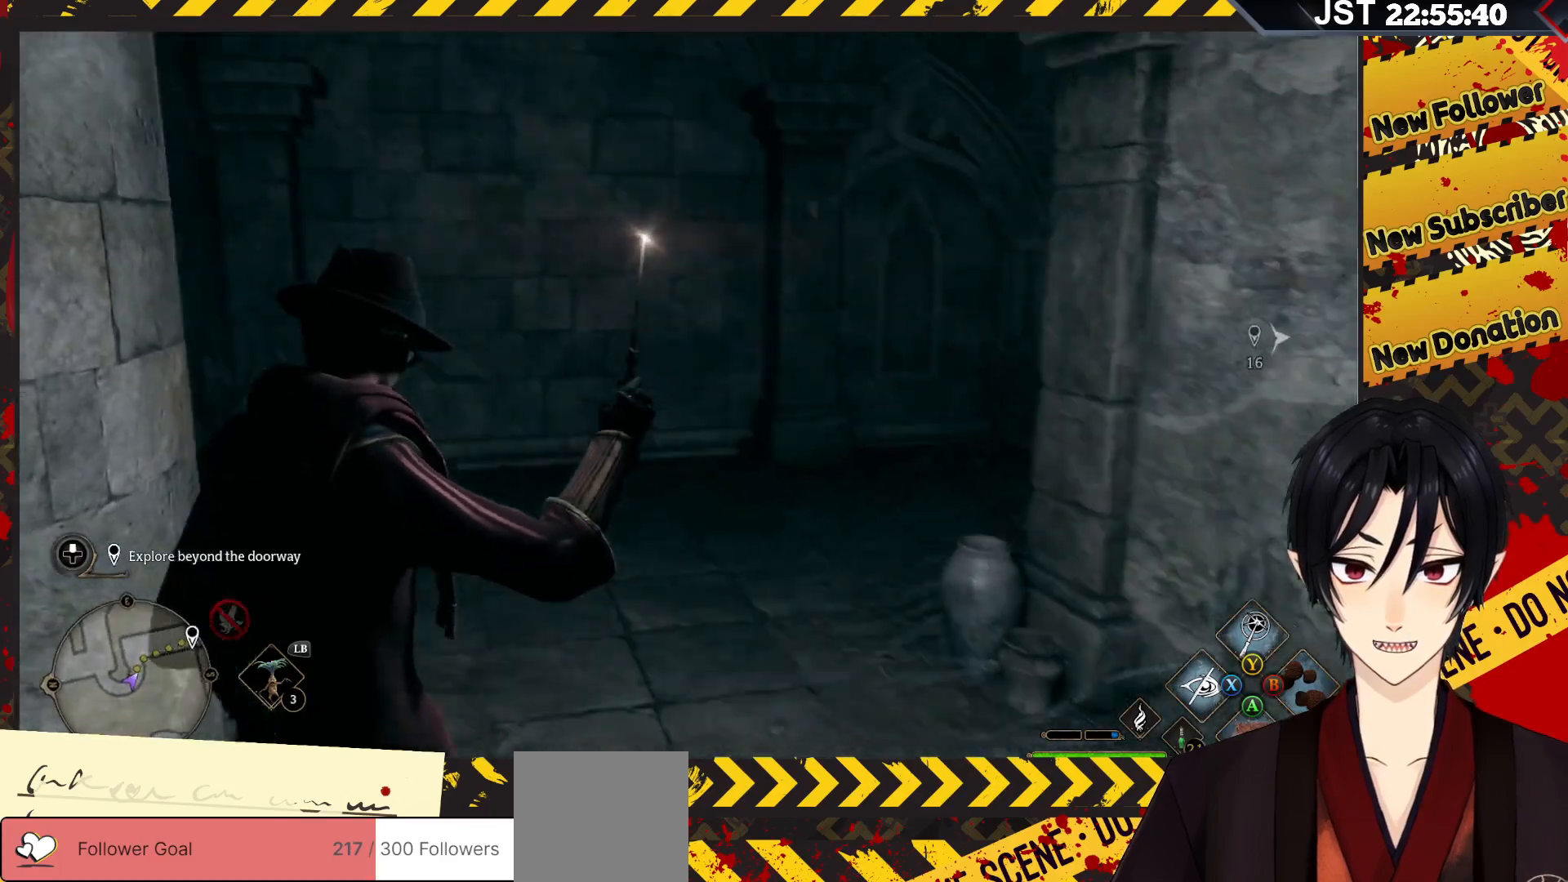
{"buttons": ["R2"], "left_stick": "up", "right_stick": "center", "events": [[33, "right_stick", "left"], [350, "right_stick", "center"]]}
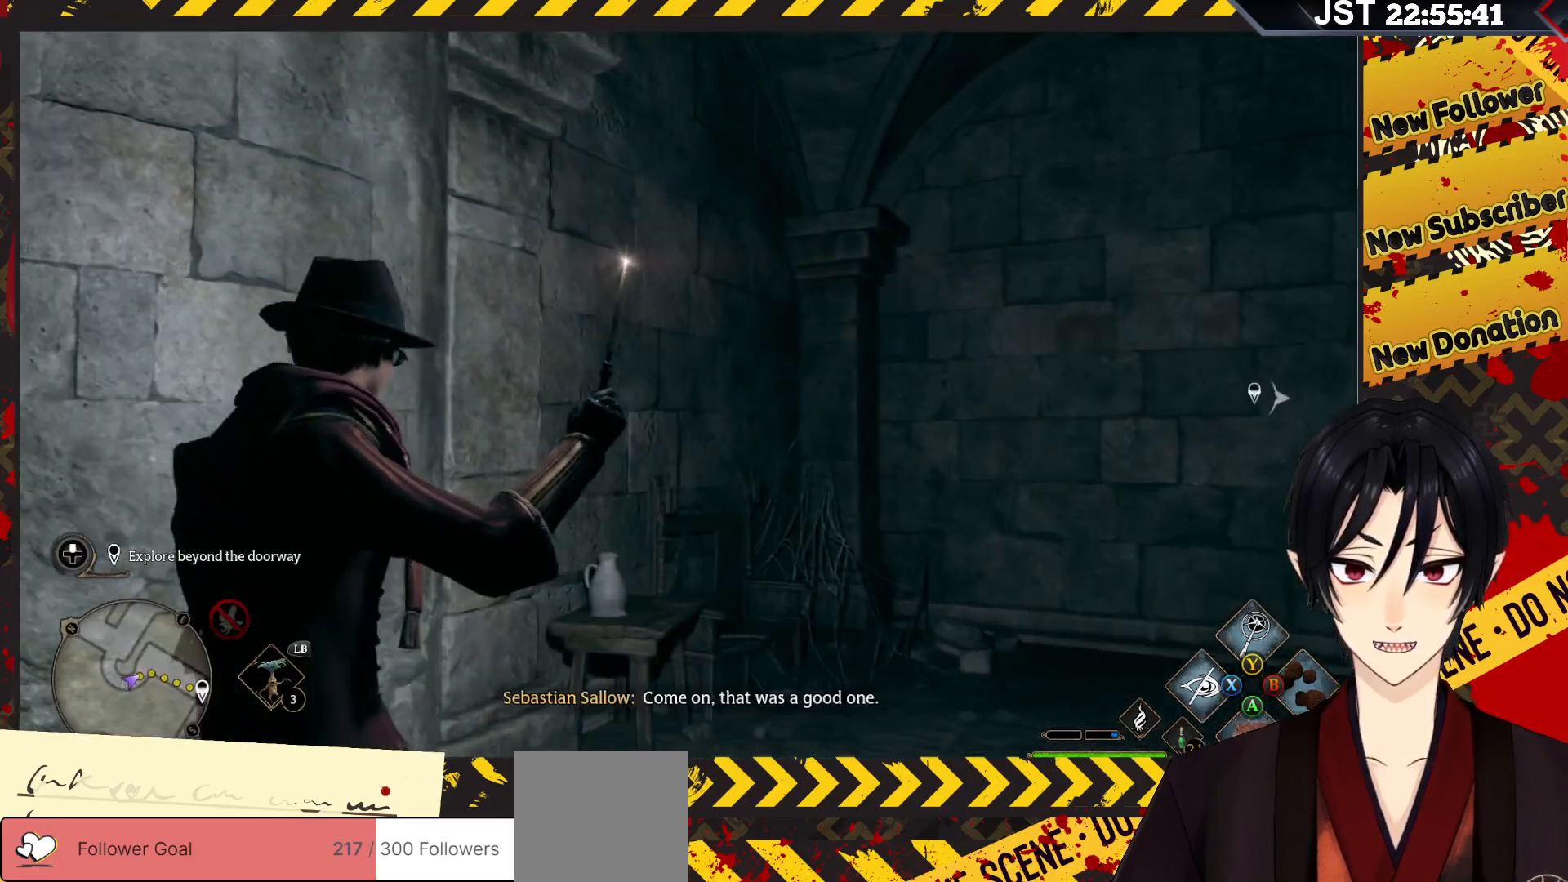
{"buttons": ["R2"], "left_stick": "center", "right_stick": "center", "events": [[100, "left_stick", "center"], [233, "DPAD_RIGHT", "down"], [333, "DPAD_RIGHT", "up"]]}
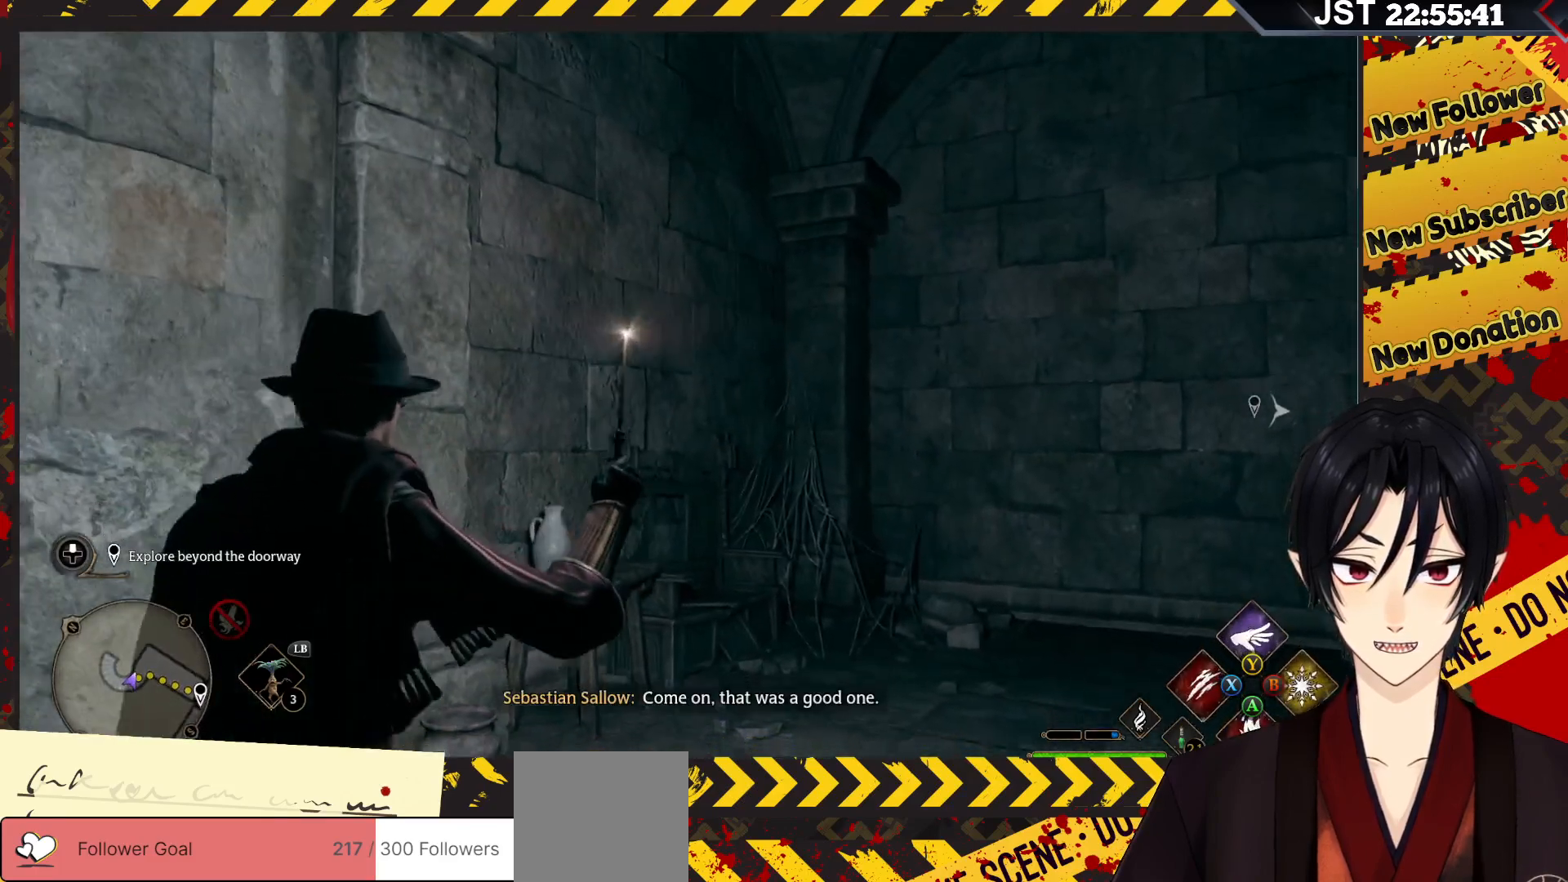
{"buttons": ["R2"], "left_stick": "up", "right_stick": "center", "events": [[233, "left_stick", "up"]]}
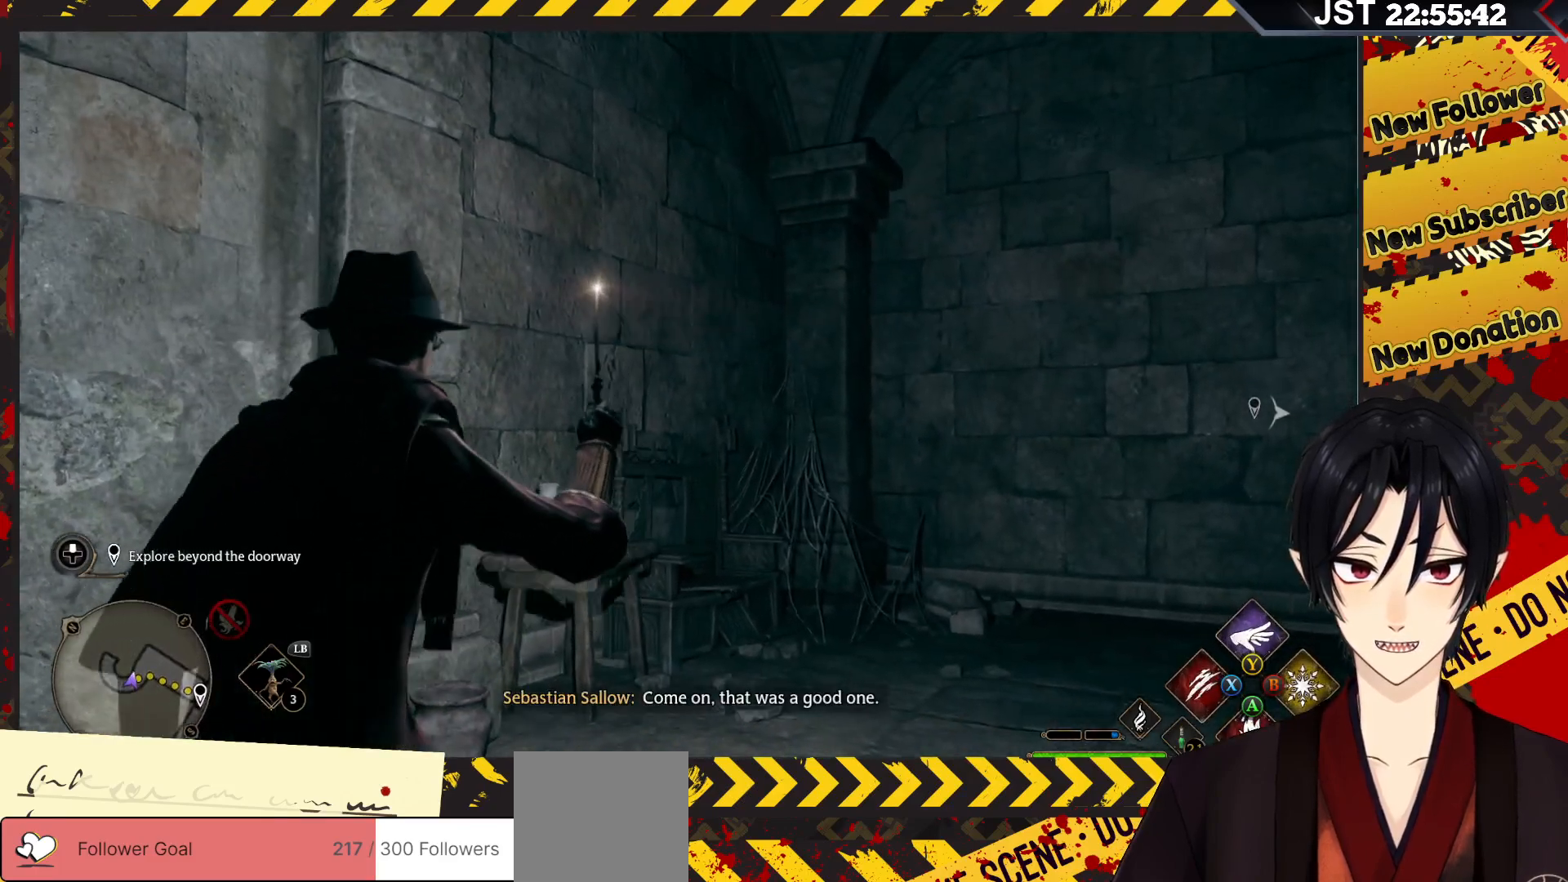
{"buttons": ["R2"], "left_stick": "up", "right_stick": "right", "events": [[17, "right_stick", "down"], [133, "right_stick", "down-right"], [417, "right_stick", "right"]]}
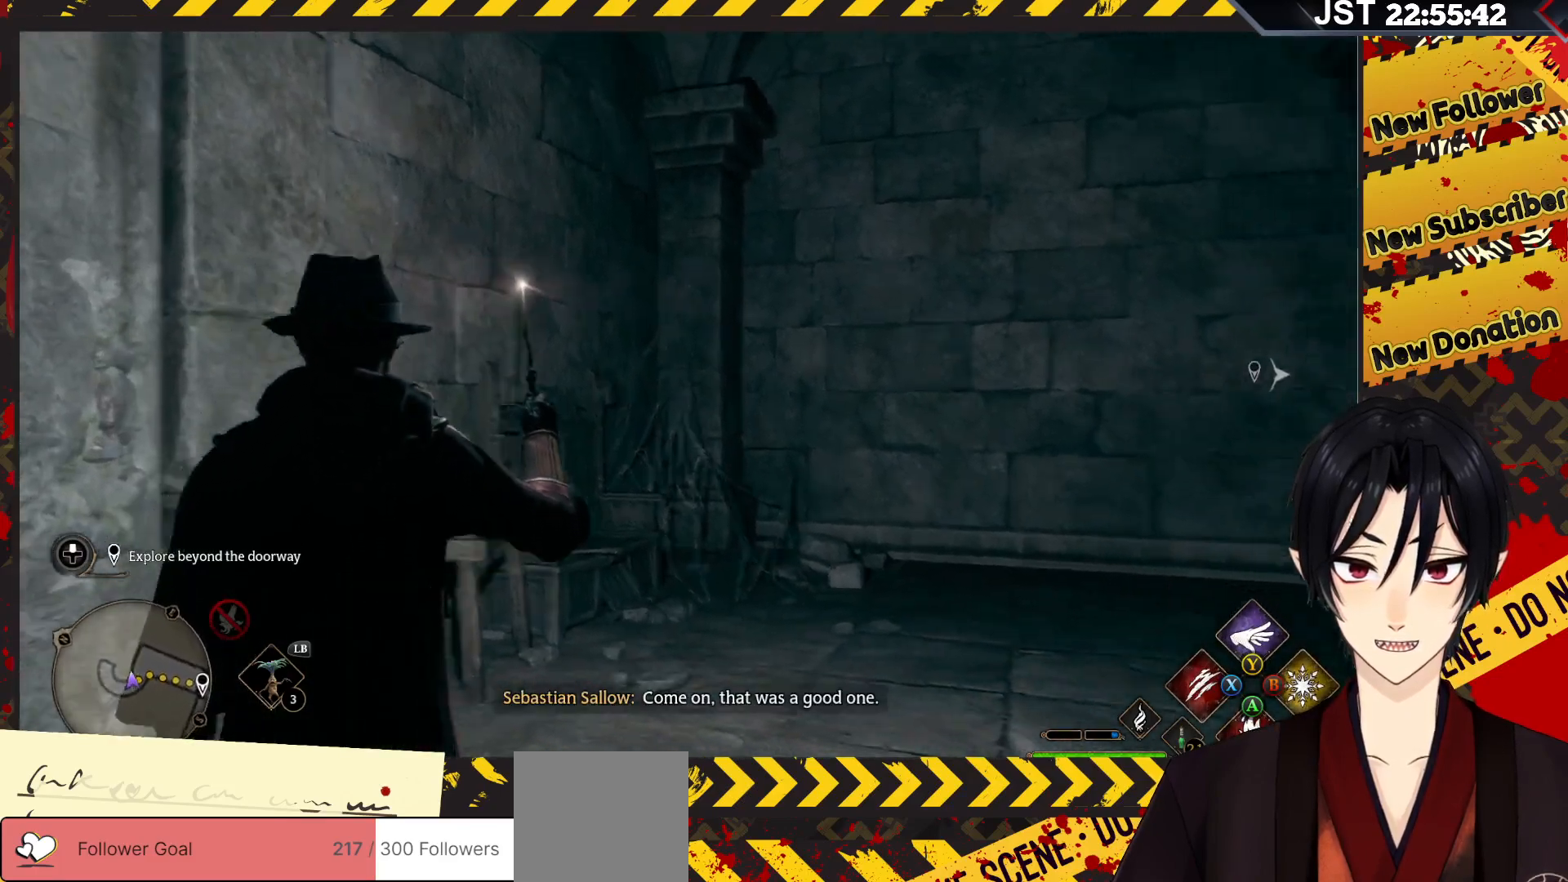
{"buttons": ["R2"], "left_stick": "up", "right_stick": "center", "events": [[450, "right_stick", "center"]]}
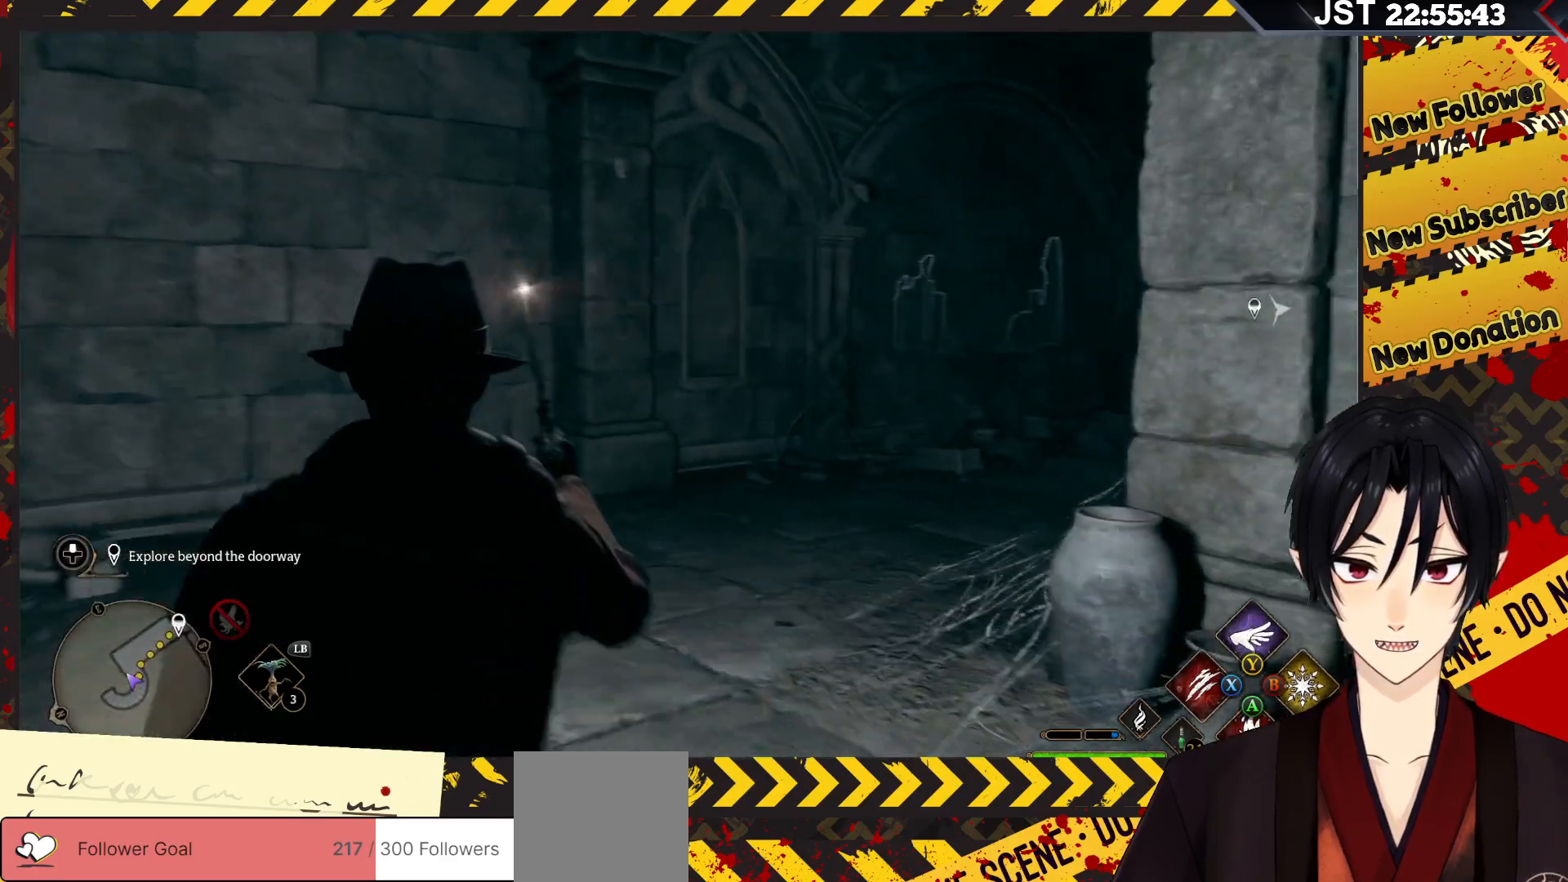
{"buttons": ["R2"], "left_stick": "up", "right_stick": "center", "events": [[383, "DPAD_UP", "down"], [483, "DPAD_UP", "up"]]}
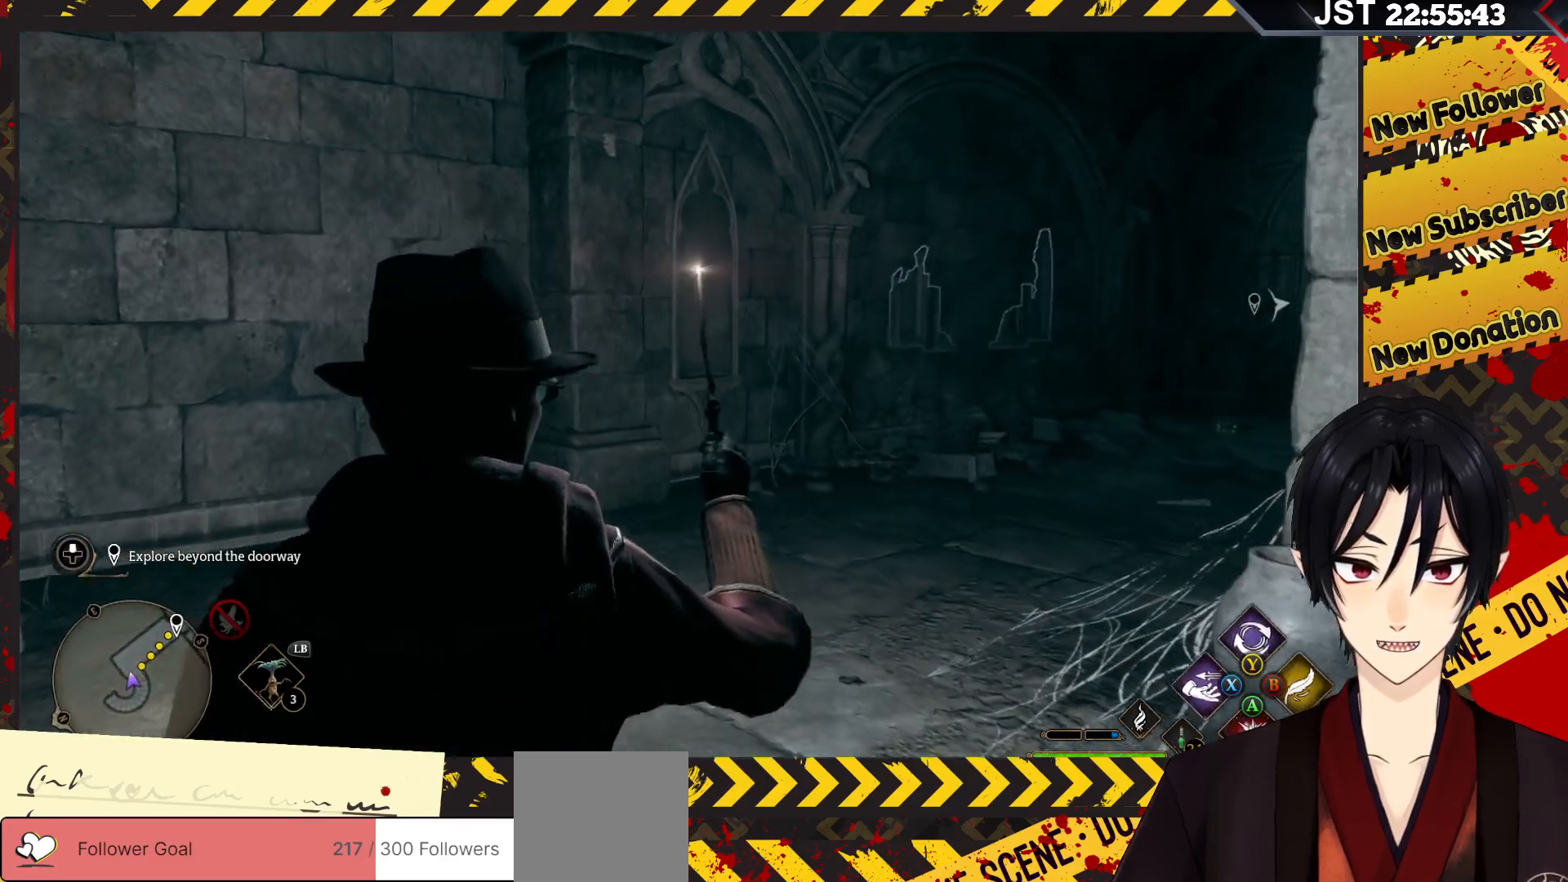
{"buttons": ["R2"], "left_stick": "up", "right_stick": "right", "events": [[183, "right_stick", "right"]]}
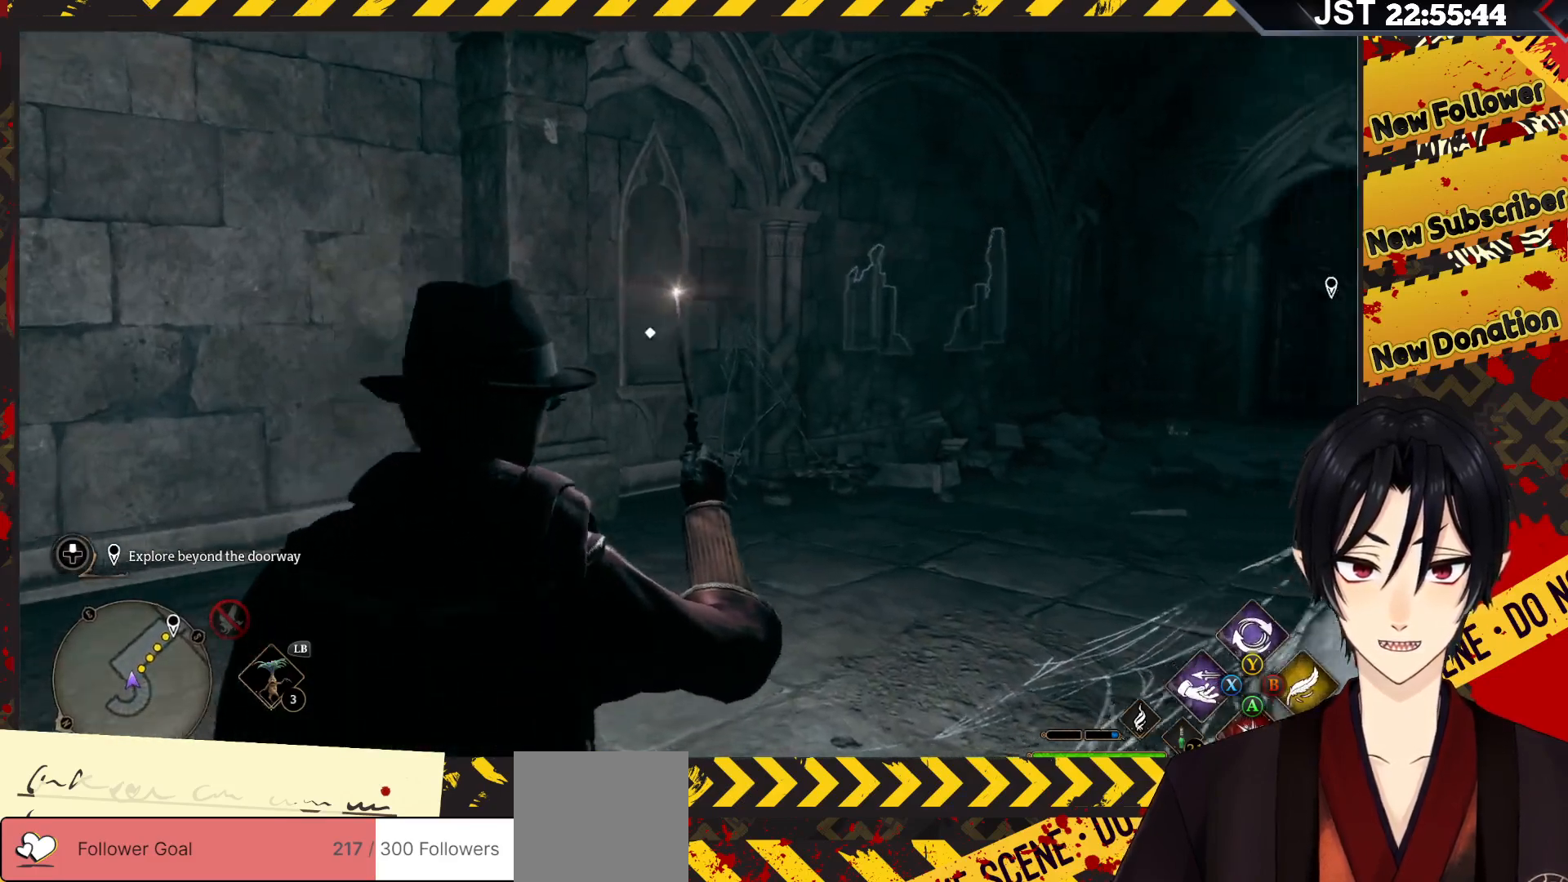
{"buttons": ["R2"], "left_stick": "up", "right_stick": "center", "events": [[117, "right_stick", "center"]]}
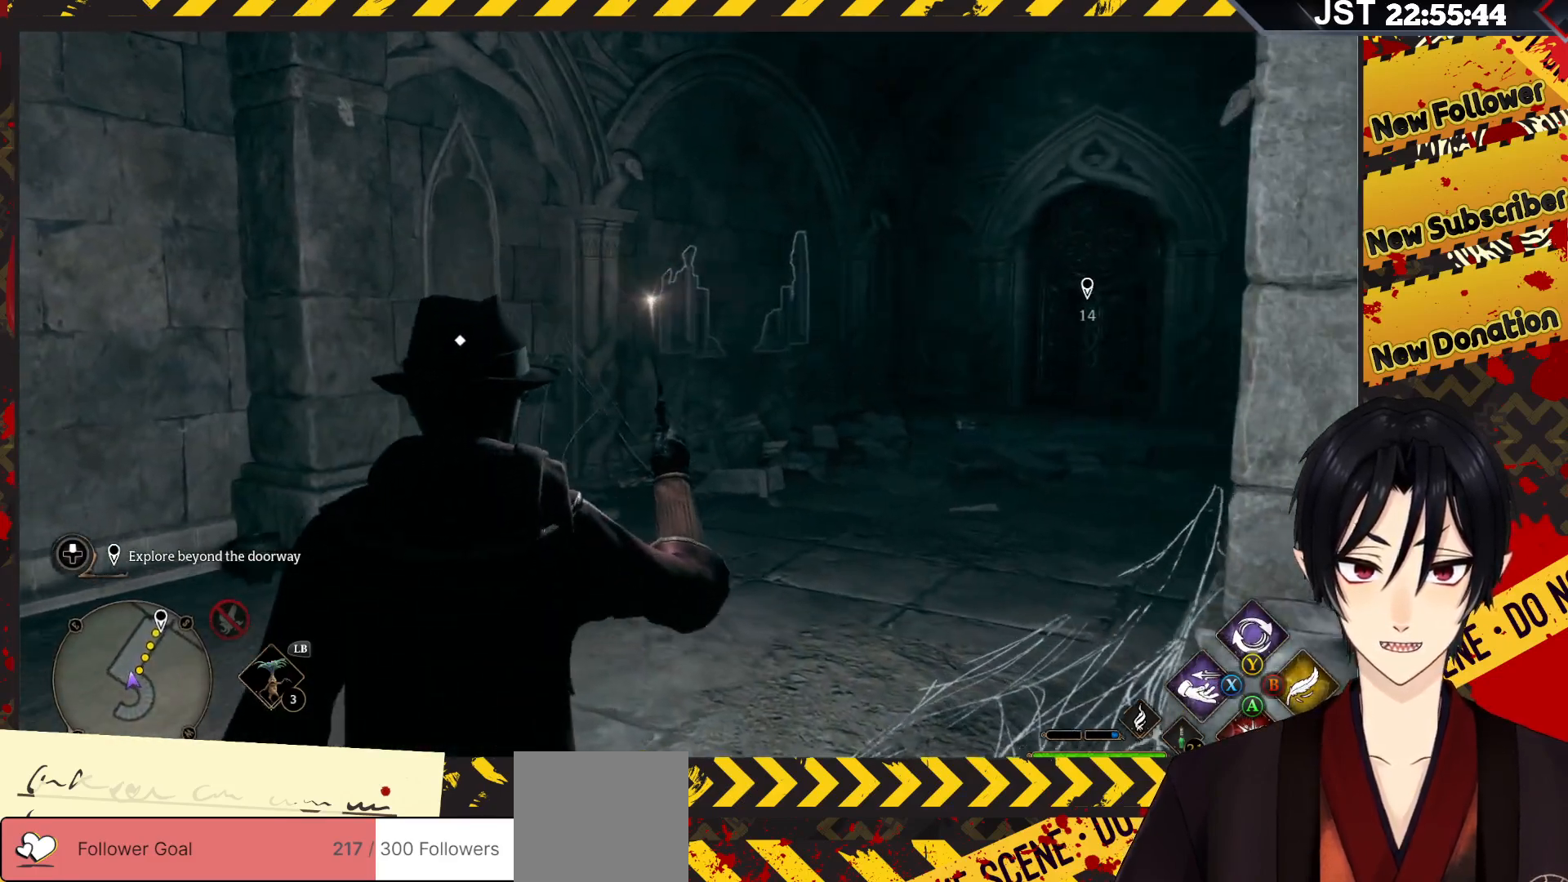
{"buttons": ["R2"], "left_stick": "up", "right_stick": "center", "events": []}
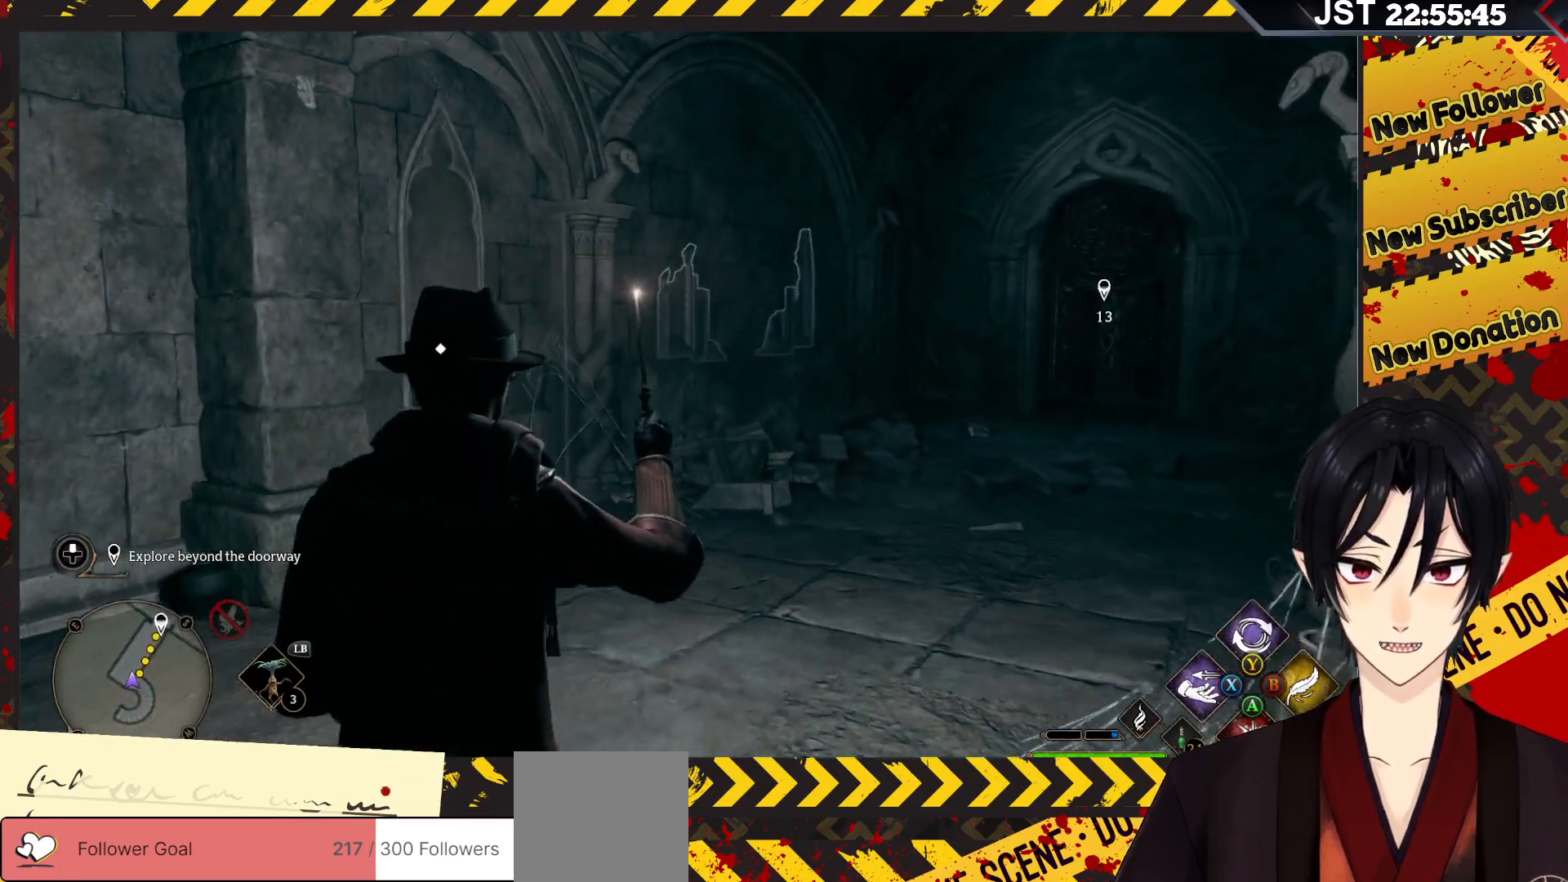
{"buttons": ["R2"], "left_stick": "up", "right_stick": "center", "events": []}
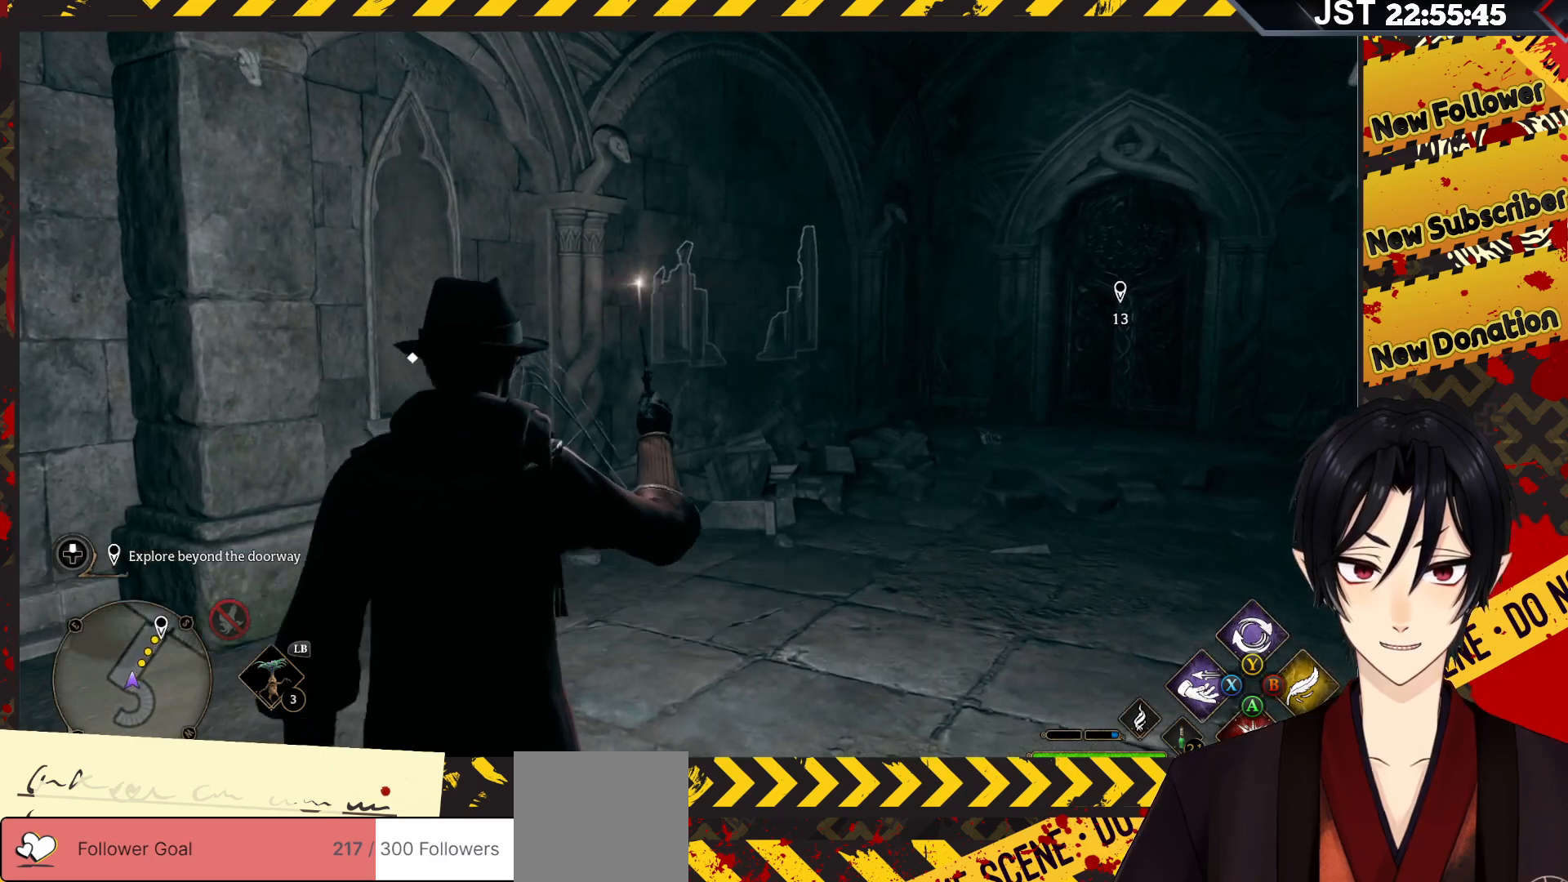
{"buttons": ["R2"], "left_stick": "up", "right_stick": "center", "events": [[333, "DPAD_LEFT", "down"], [450, "DPAD_LEFT", "up"]]}
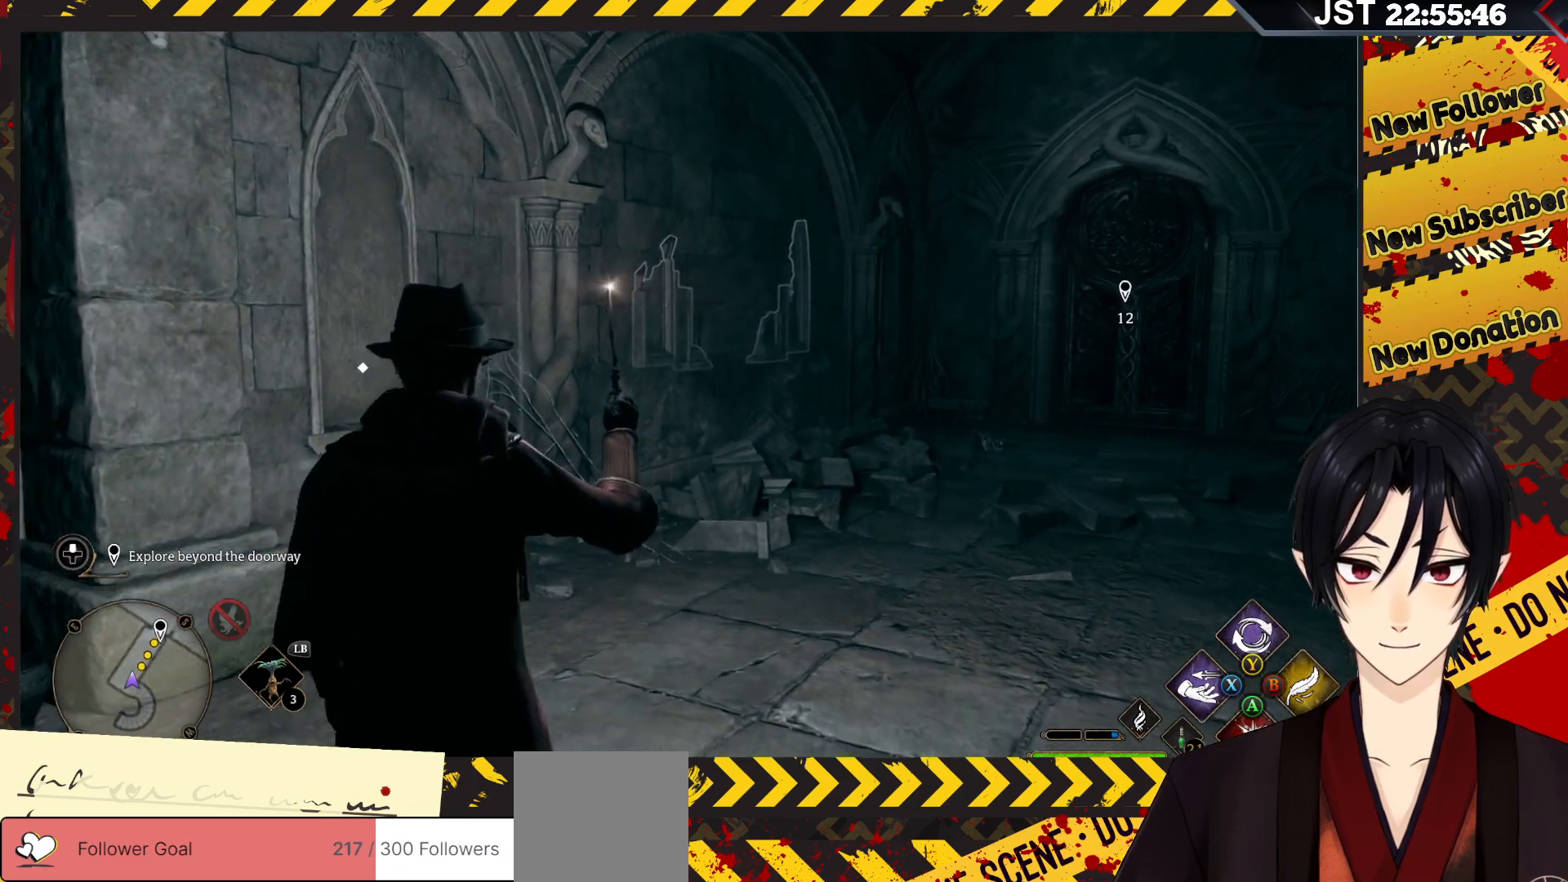
{"buttons": ["R2", "DPAD_DOWN"], "left_stick": "up-right", "right_stick": "center", "events": [[267, "left_stick", "up-right"], [383, "DPAD_DOWN", "down"]]}
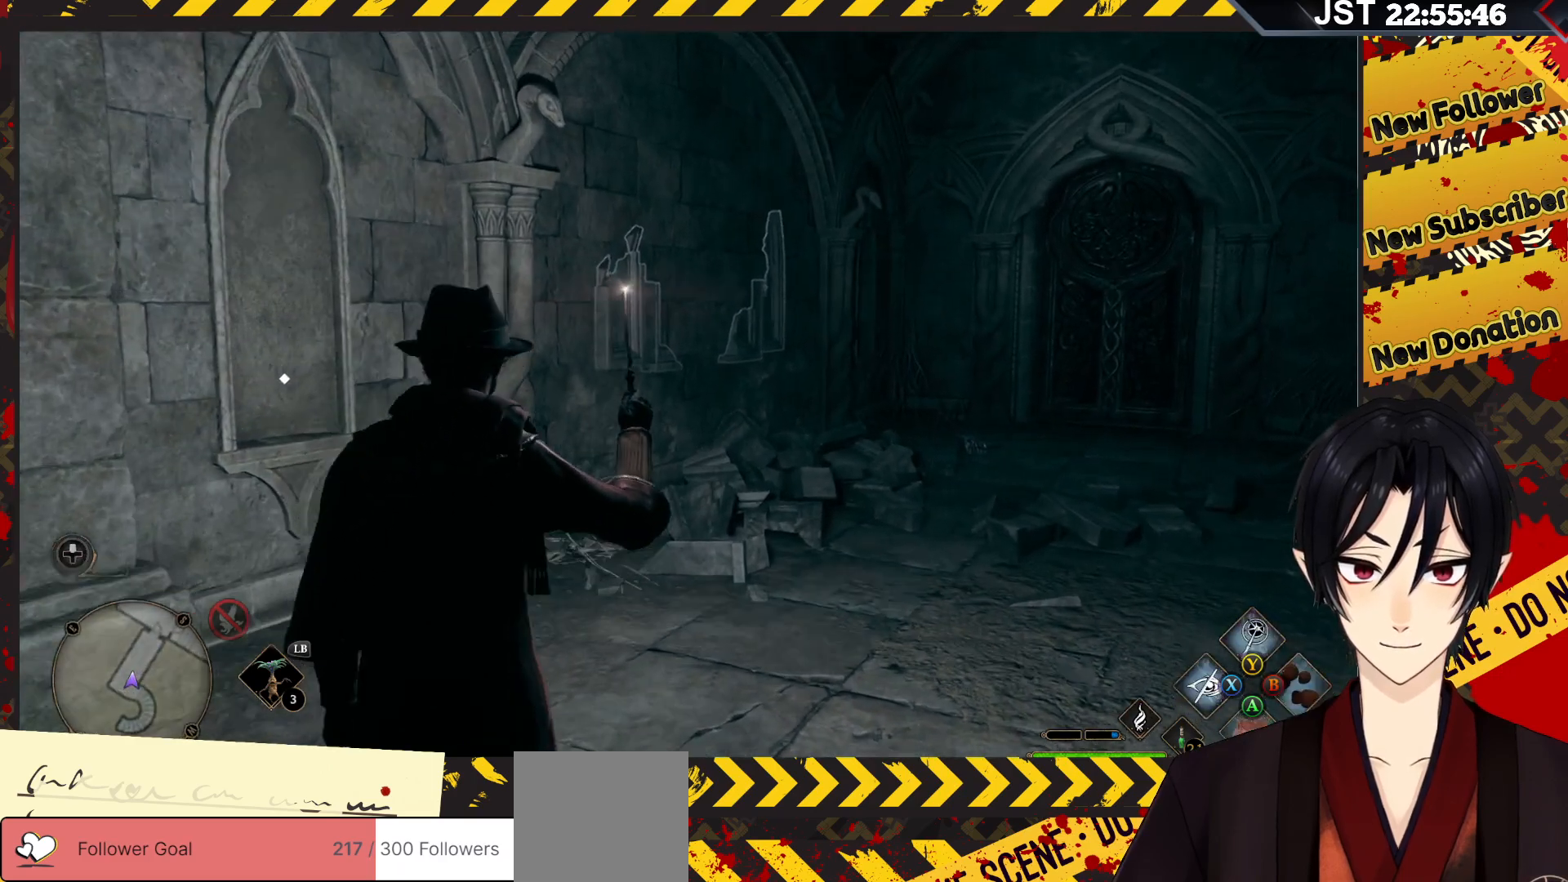
{"buttons": ["R2"], "left_stick": "up-right", "right_stick": "center", "events": [[50, "DPAD_DOWN", "up"]]}
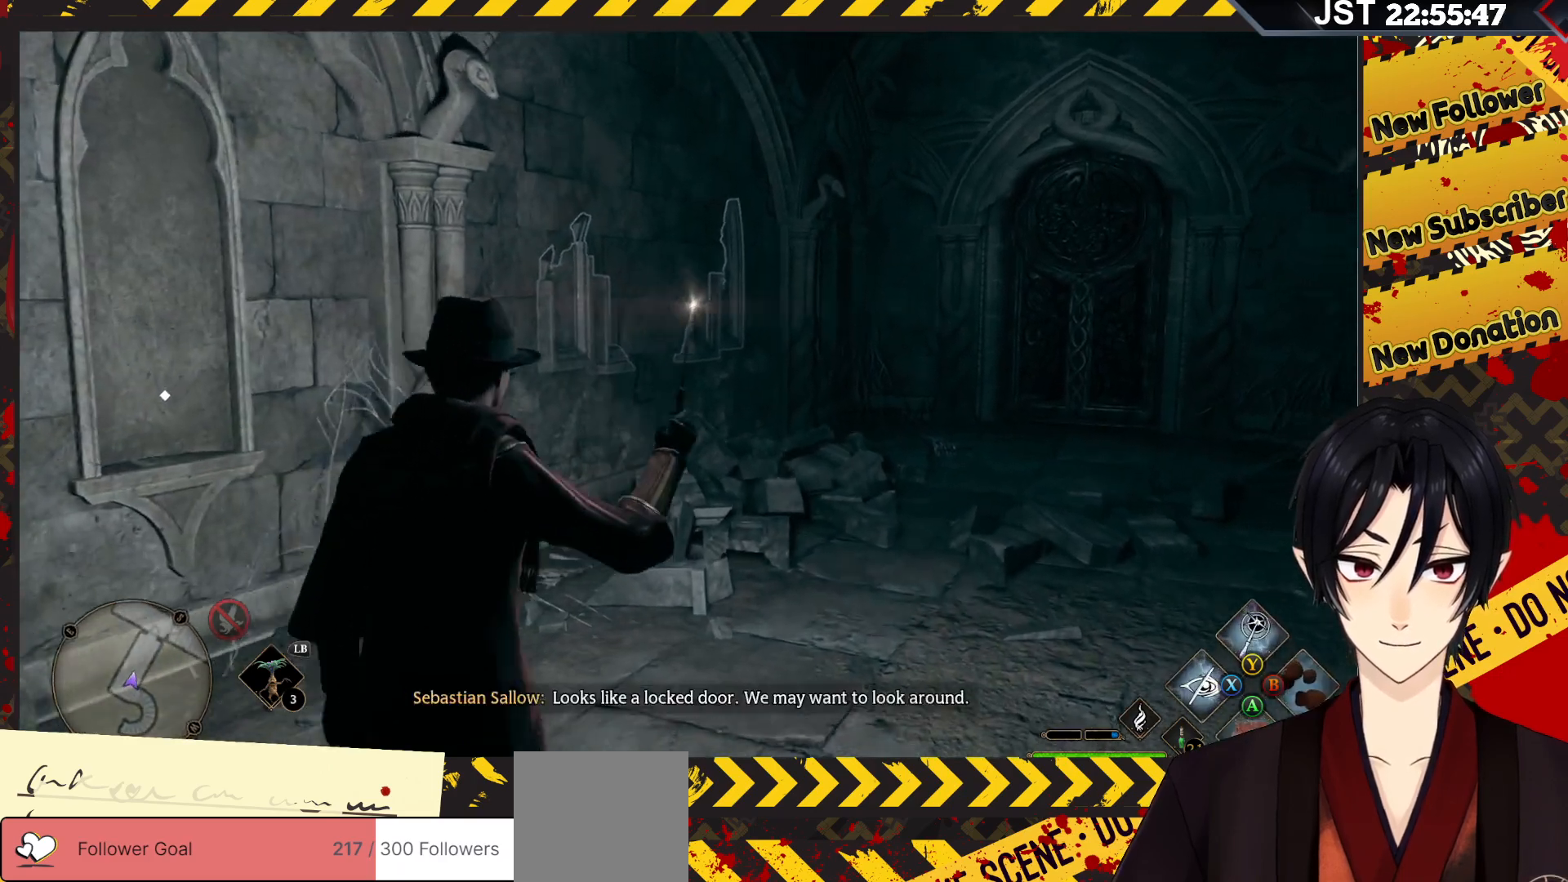
{"buttons": ["R2"], "left_stick": "up", "right_stick": "left", "events": [[383, "left_stick", "up"], [383, "right_stick", "up-left"], [433, "right_stick", "left"]]}
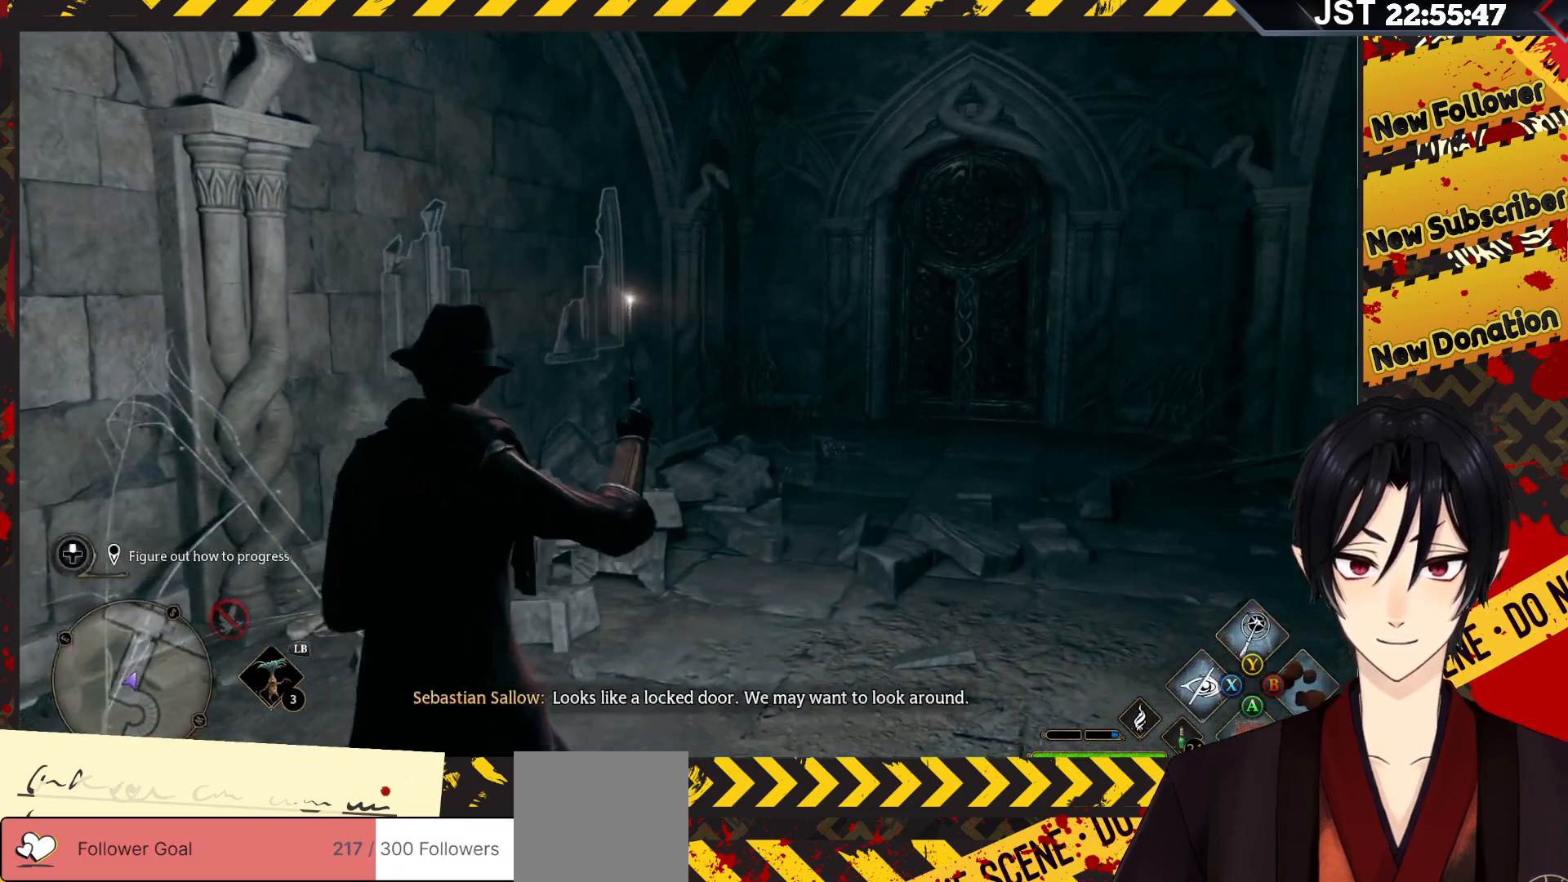
{"buttons": [], "left_stick": "center", "right_stick": "center", "events": [[83, "R2", "up"], [167, "left_stick", "up-right"], [167, "right_stick", "up-left"], [300, "left_stick", "center"], [350, "right_stick", "center"]]}
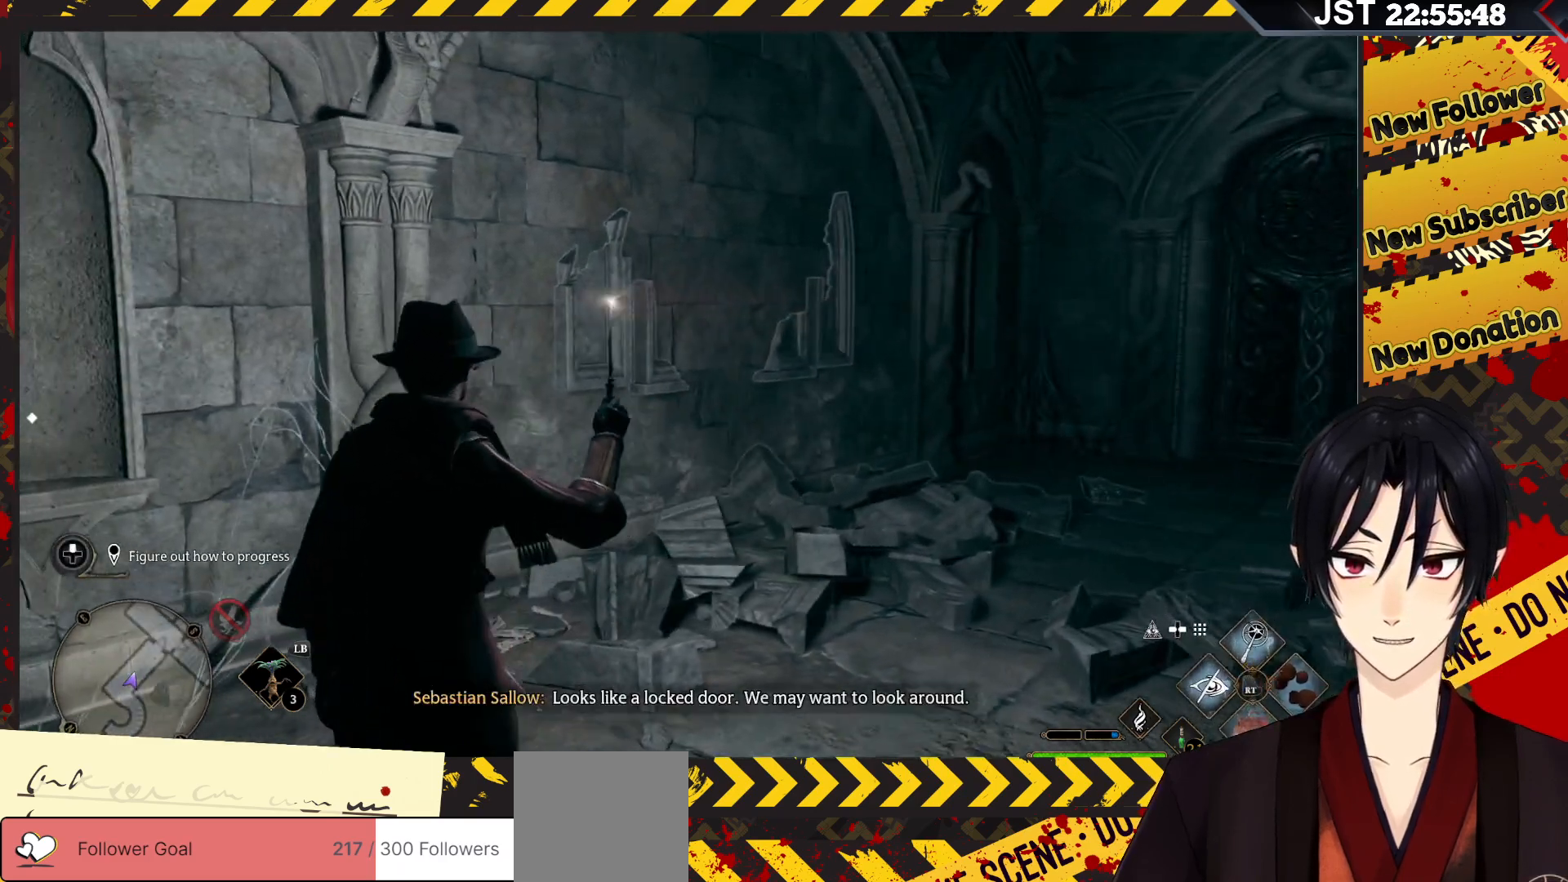
{"buttons": [], "left_stick": "center", "right_stick": "center", "events": [[133, "START", "down"], [383, "START", "up"]]}
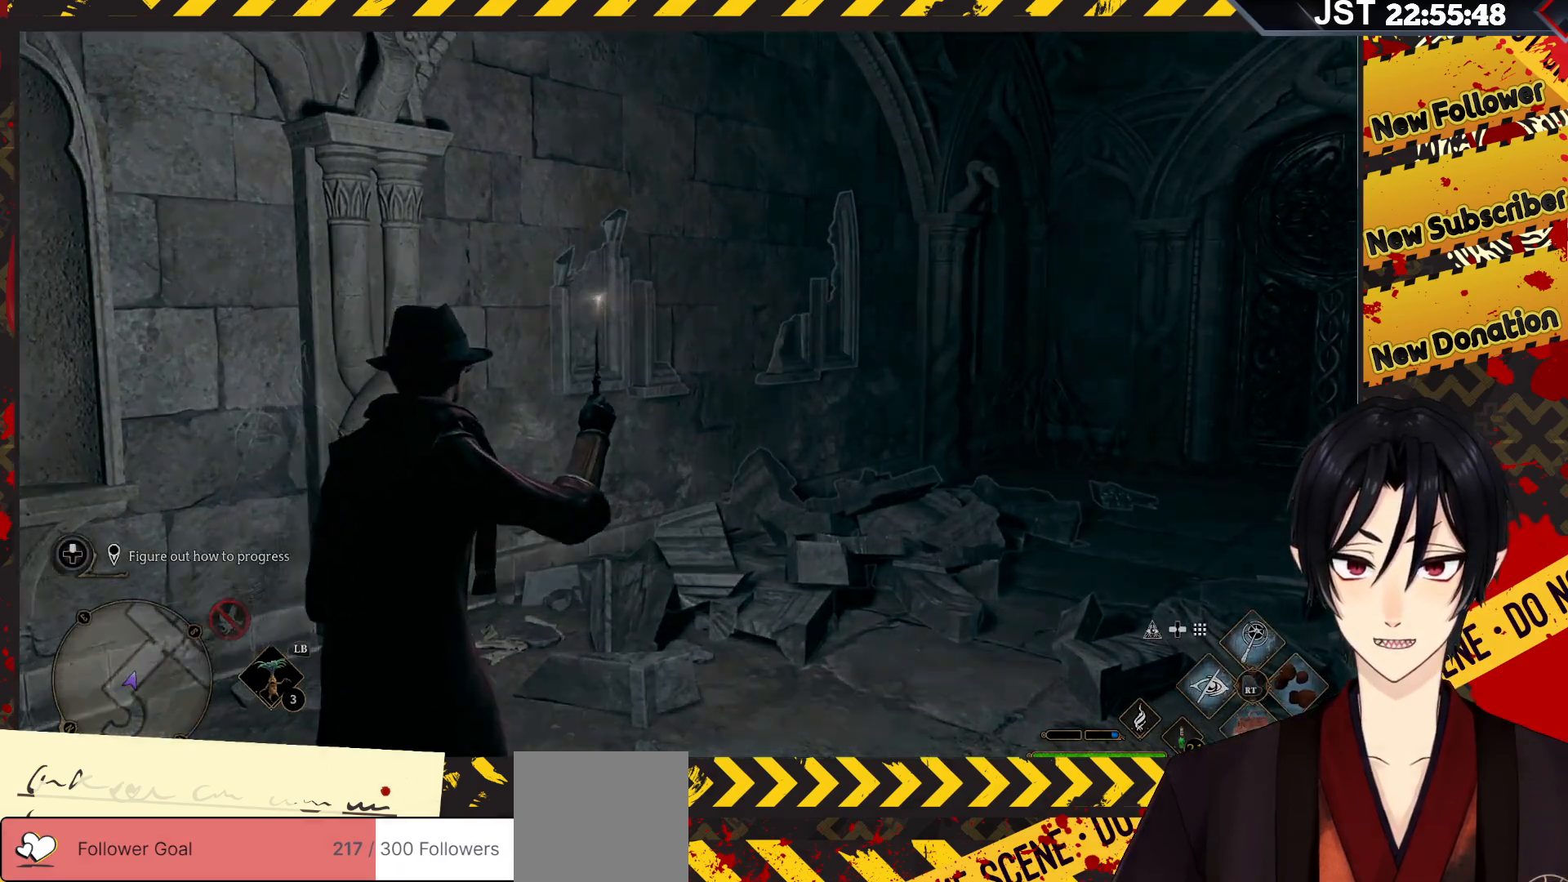
{"buttons": [], "left_stick": "center", "right_stick": "center", "events": []}
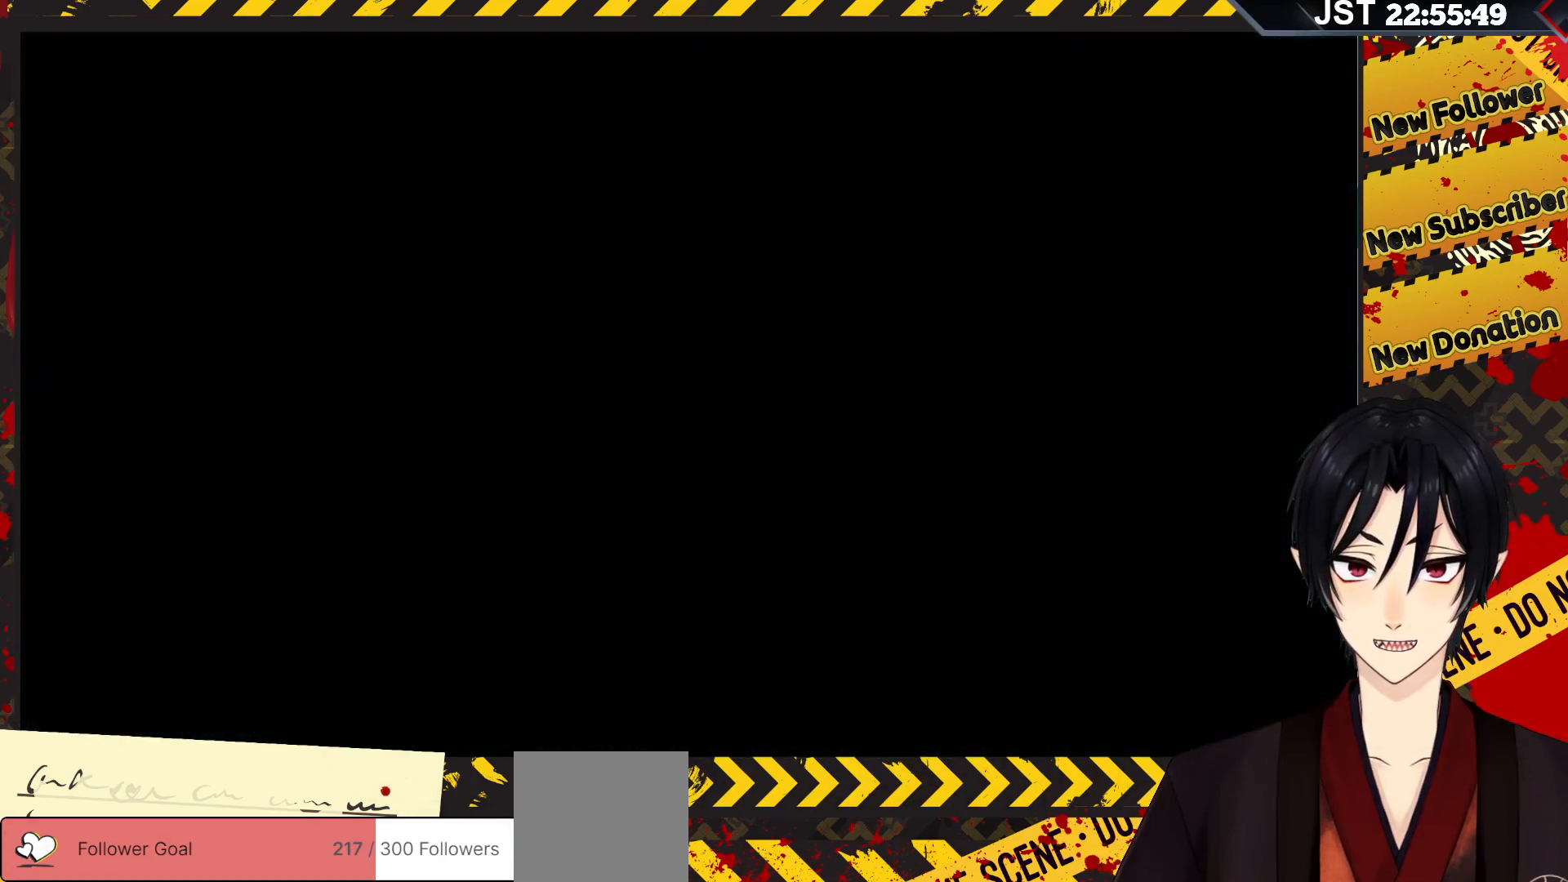
{"buttons": [], "left_stick": "center", "right_stick": "center", "events": []}
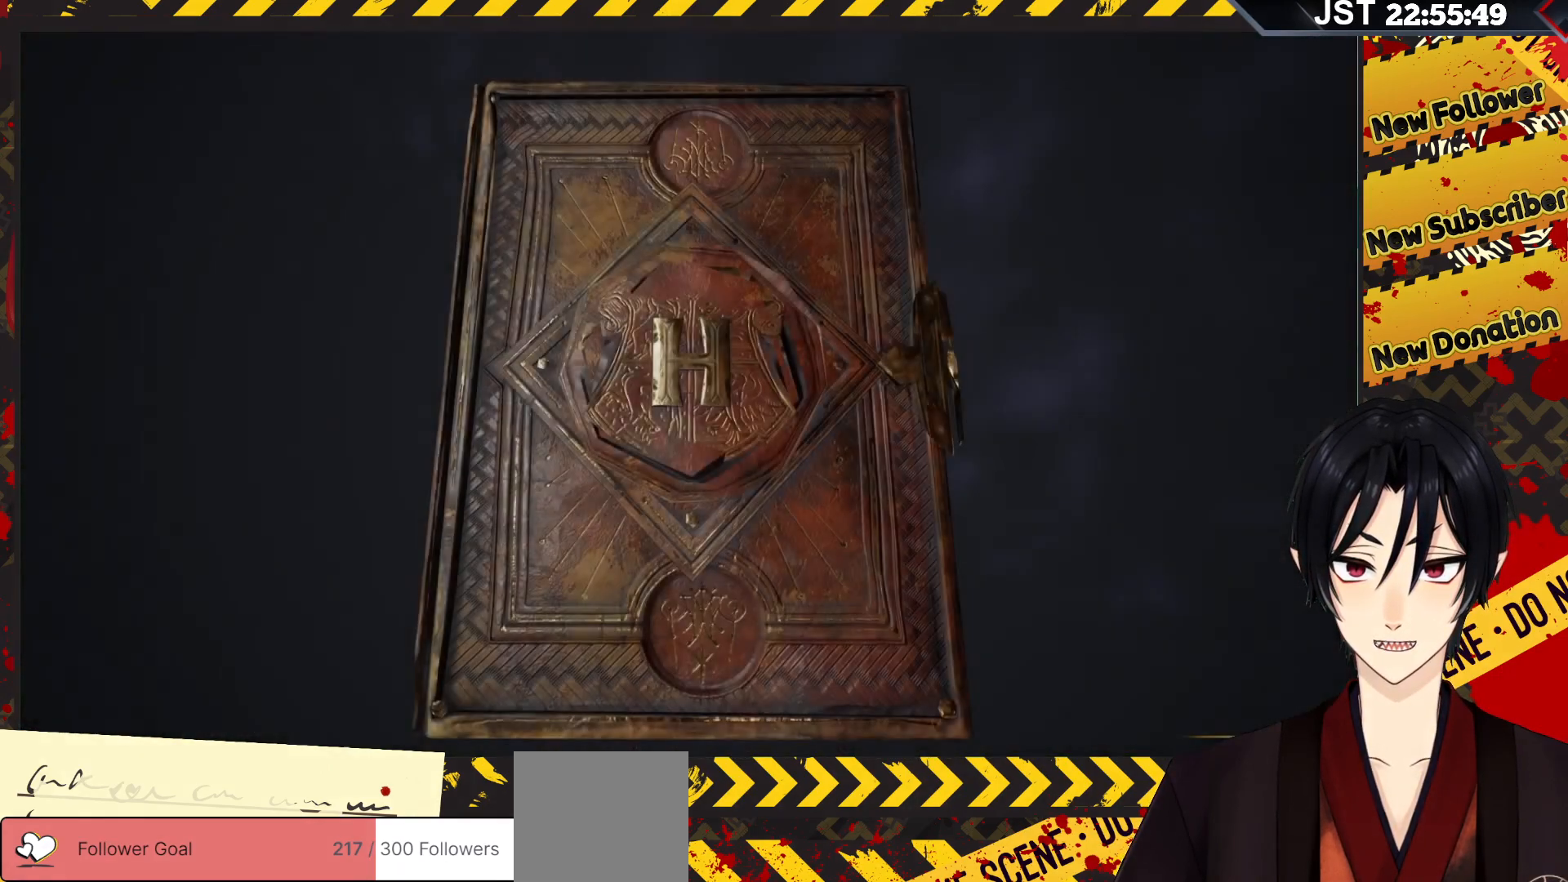
{"buttons": [], "left_stick": "center", "right_stick": "center", "events": [[83, "B", "down"], [267, "B", "up"]]}
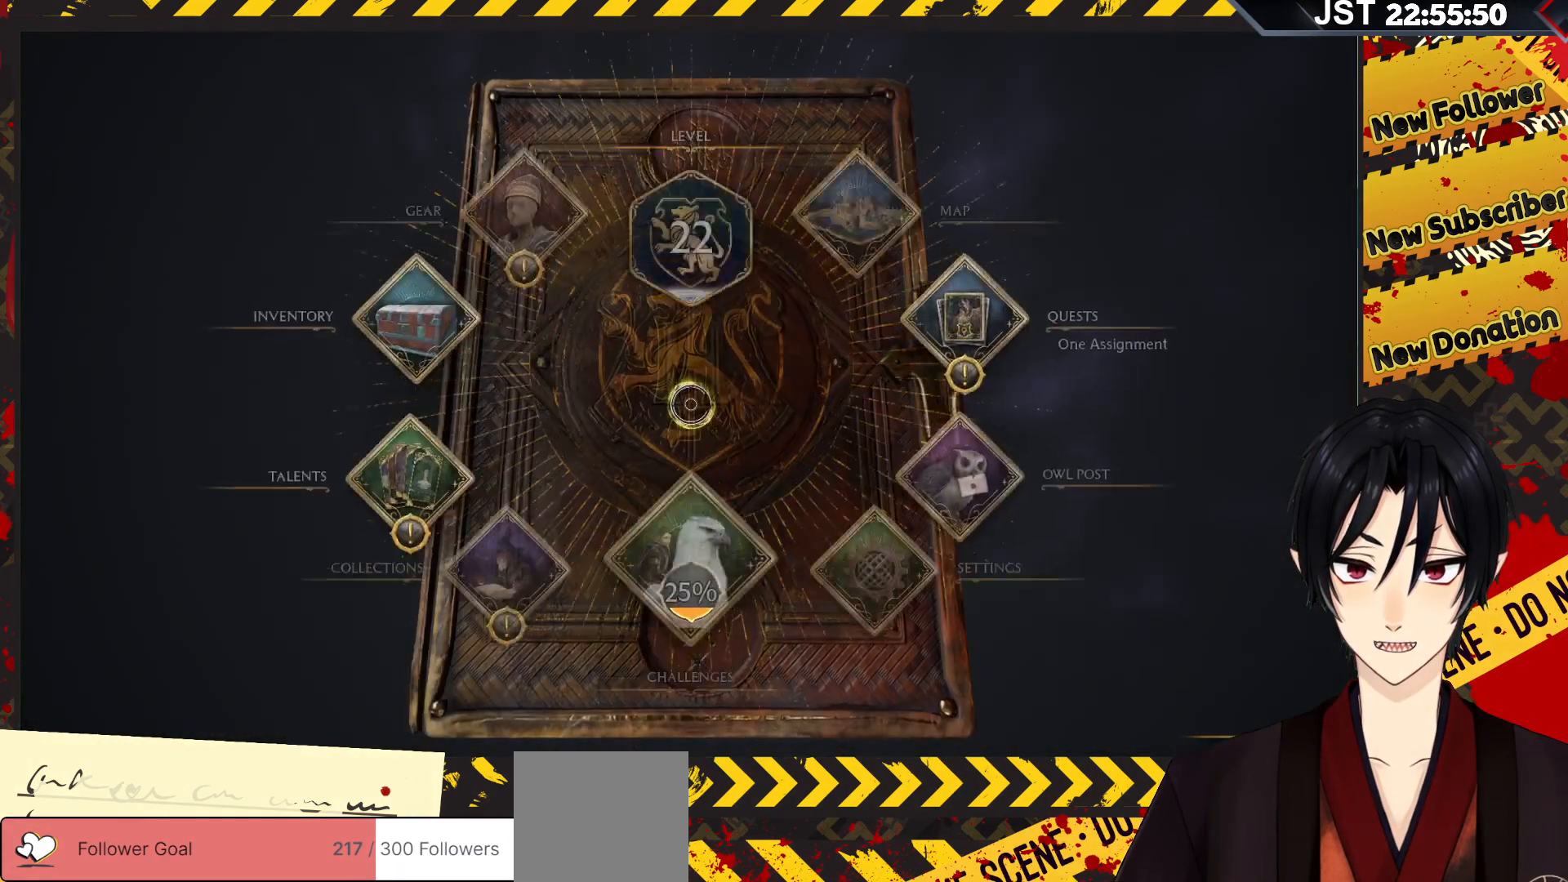
{"buttons": [], "left_stick": "center", "right_stick": "center", "events": [[167, "B", "down"], [367, "B", "up"]]}
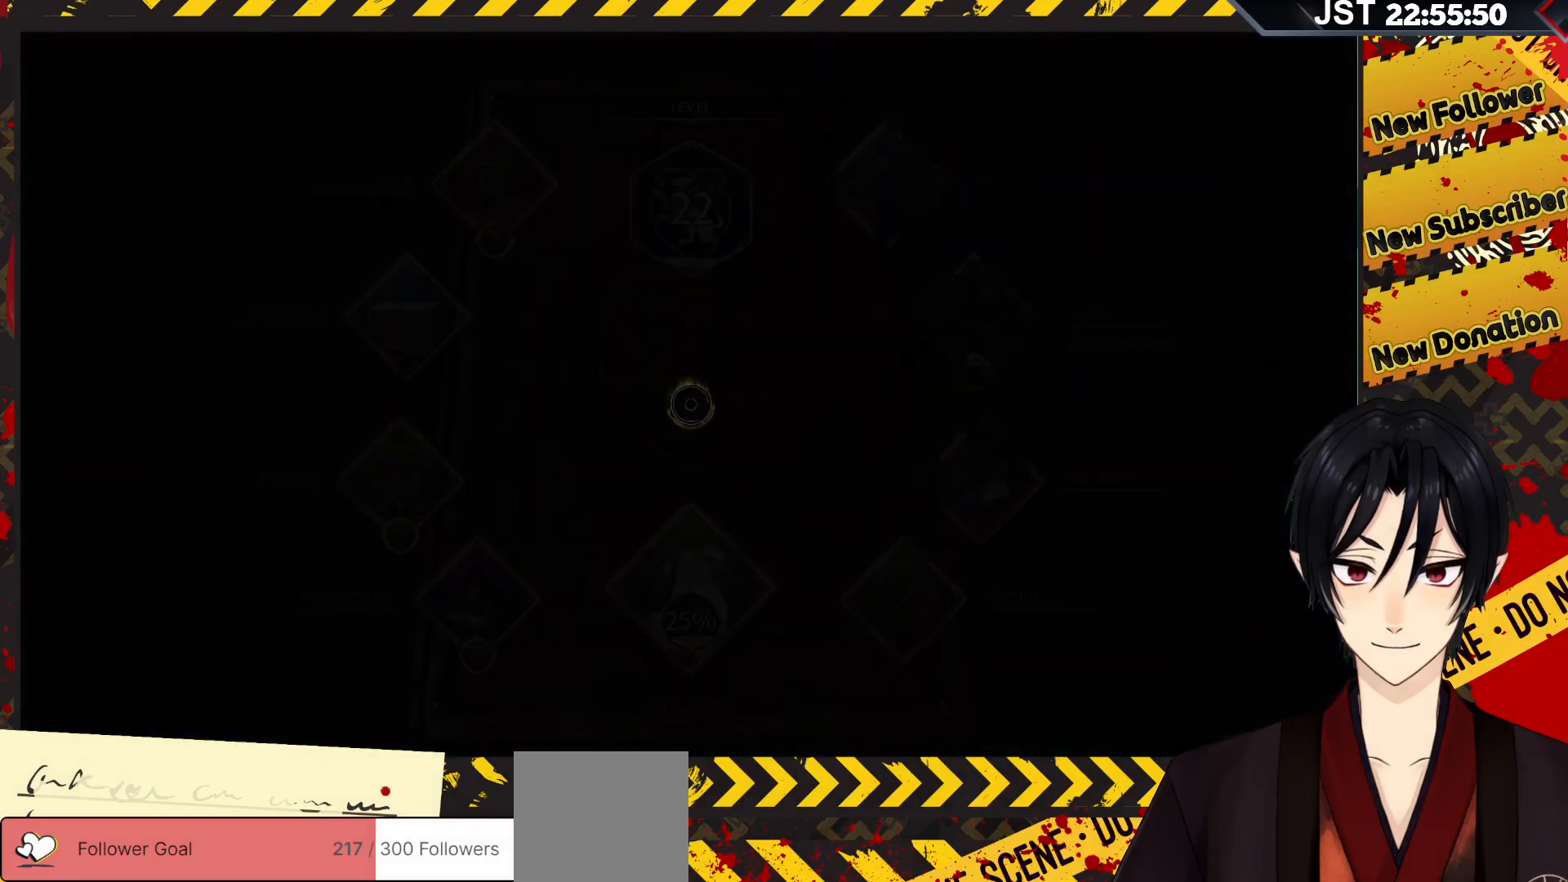
{"buttons": [], "left_stick": "center", "right_stick": "center", "events": []}
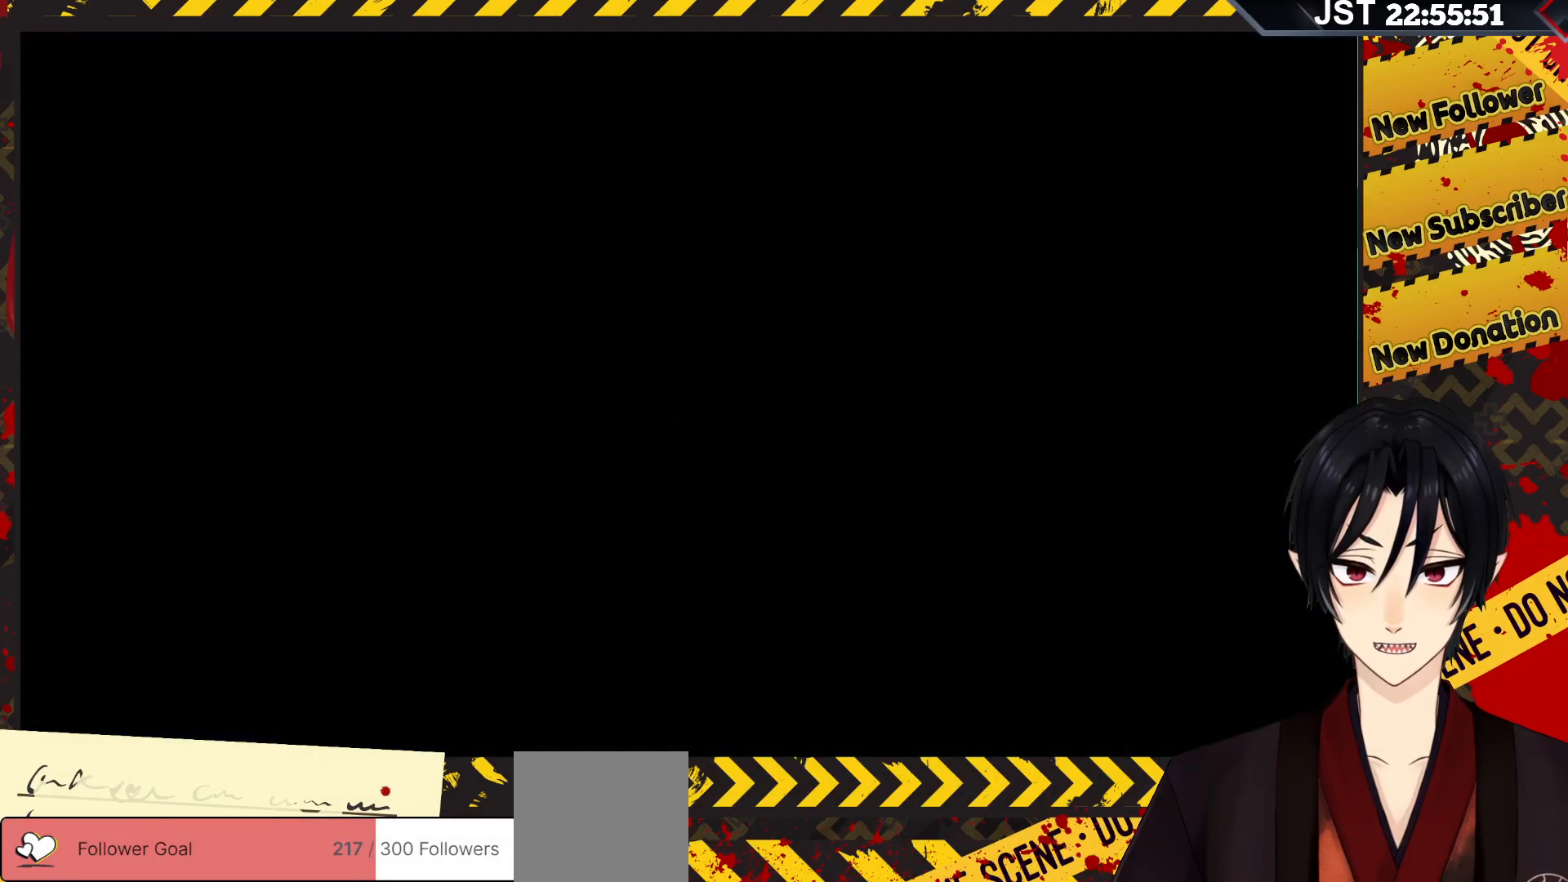
{"buttons": [], "left_stick": "center", "right_stick": "center", "events": []}
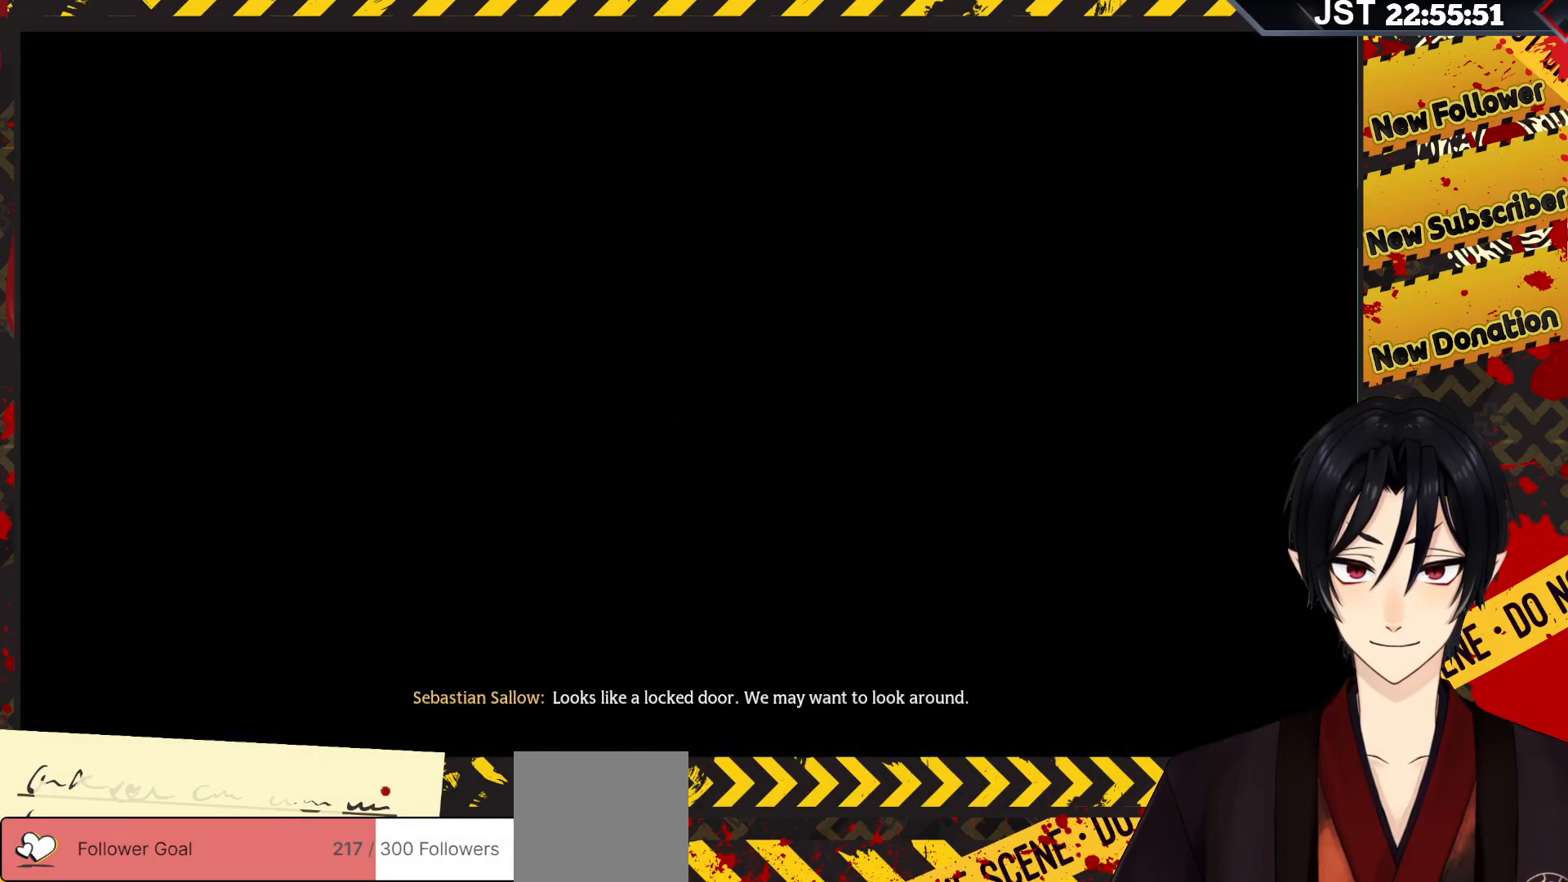
{"buttons": [], "left_stick": "center", "right_stick": "center", "events": []}